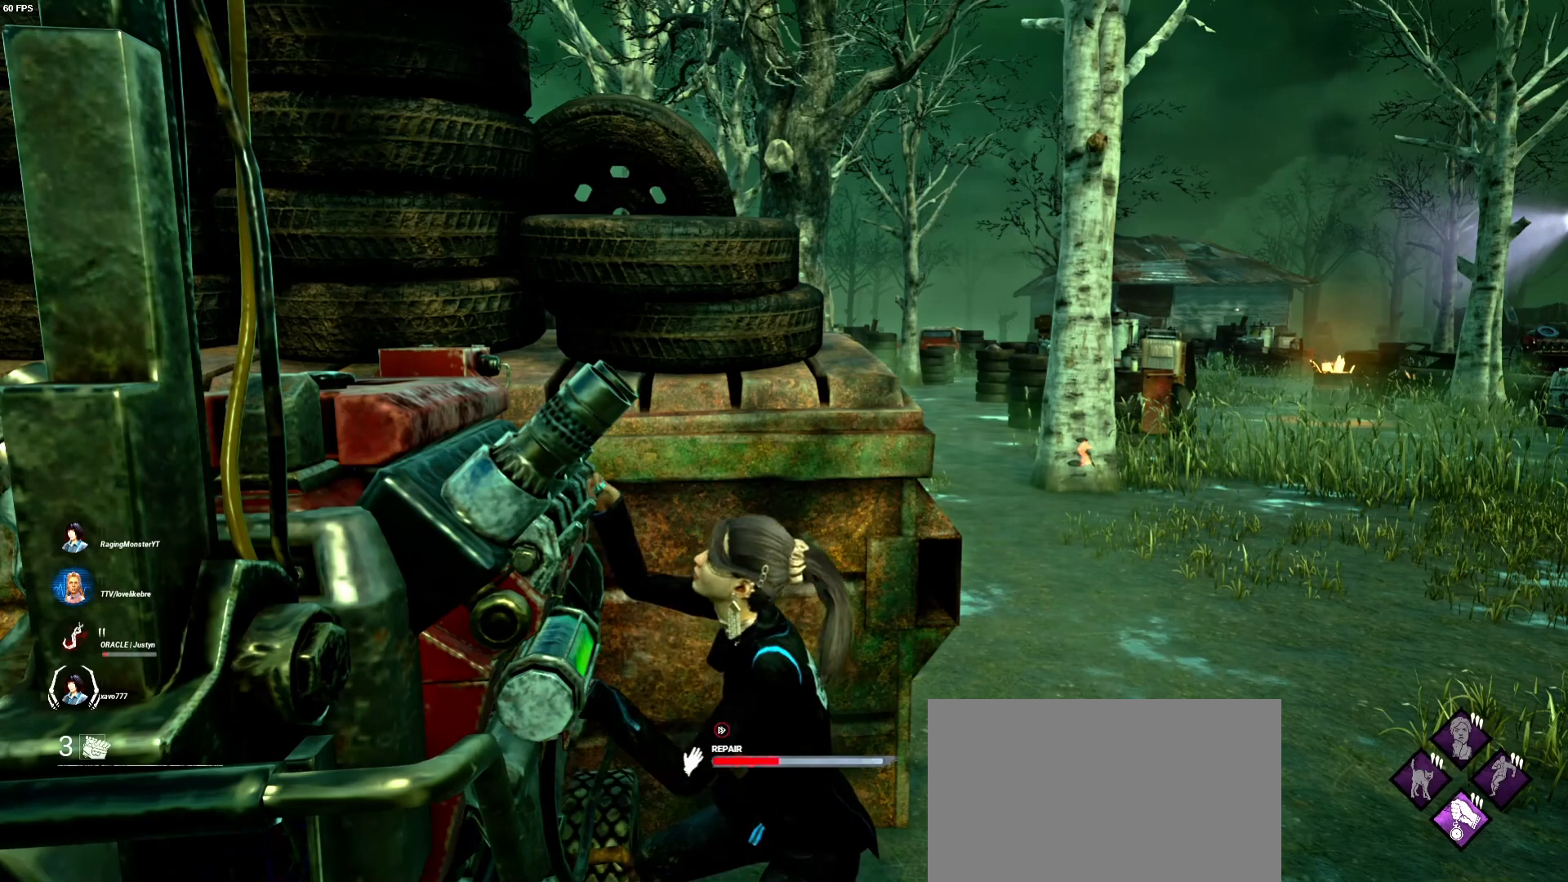
Gameplay with keyboard and mouse; each line is a JSON object with the keys and mouse buttons held at the frame after it. "events" lists presses ("down") and releases ("up") of "1", "2", "3", "4", "5", "a", "alt", "b", "c", "ctrl", "d", "e", "f", "g", "q", "r", "s", "shift", "space", "t", "tab", "v", "w", "x", "z", "mouse_left", "mouse_wheel", "mouse_right", "mouse_mb4" and "mouse_mb5" between this image and that frame as [ms after this image, input, new state], when the widget could be followed in between. "mouse_left", "mouse_wheel", "mouse_right", "mouse_mb4", "mouse_mb5" = the "left", "wheel", "right", "mb4", "mb5" buttons of the "mouse" list. No other keys are recorded. "wheel" means that the mouse wheel is clicked or scrolled. Mouse movement is not recorded.
{"keys": [], "mouse": ["left"], "events": []}
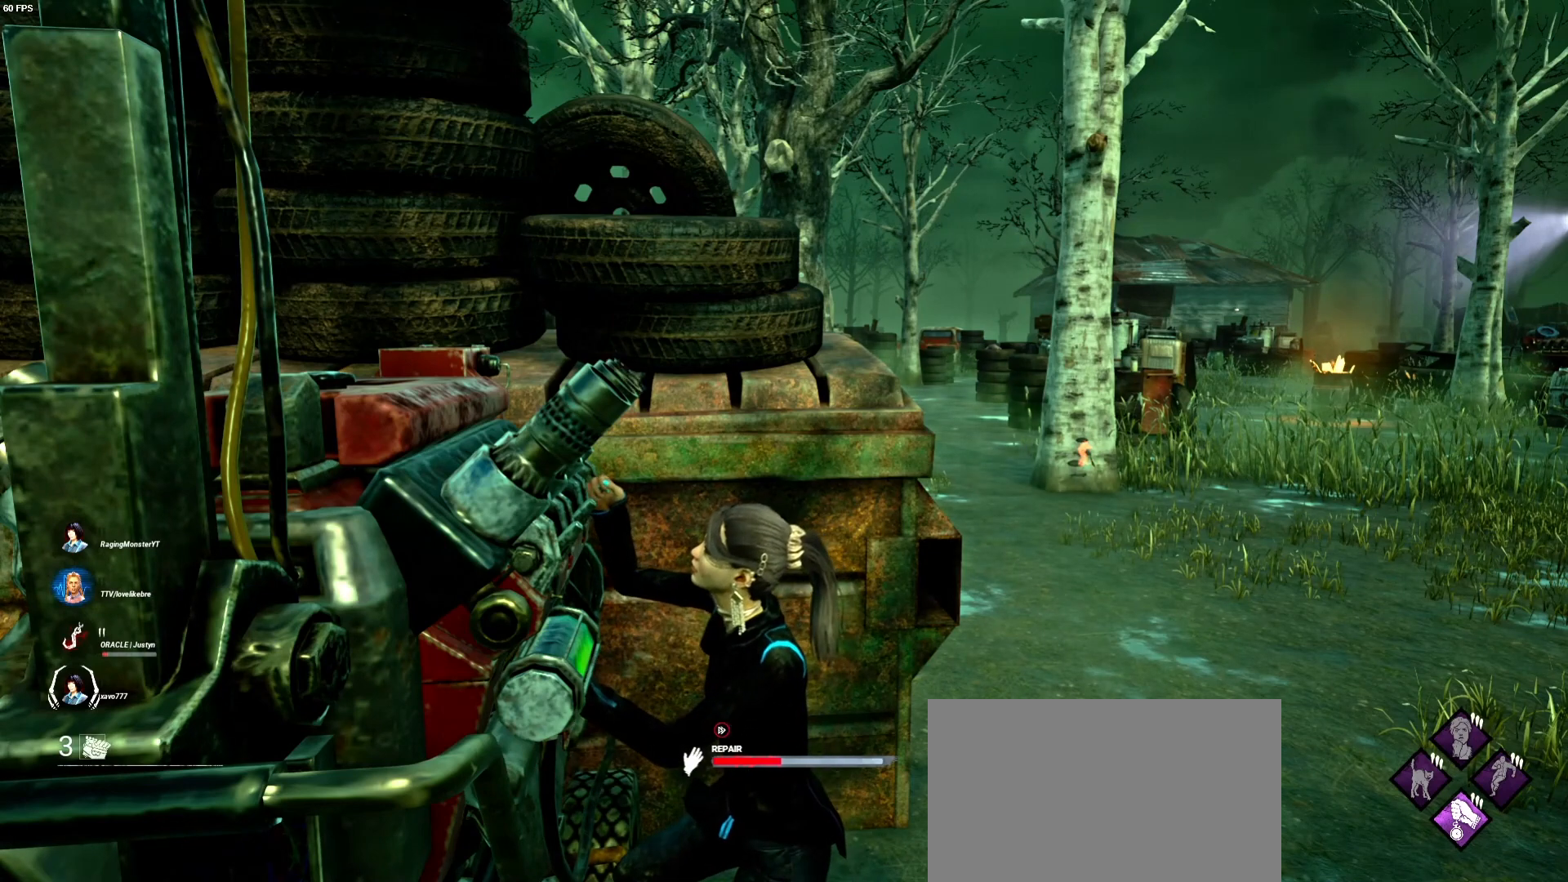
{"keys": [], "mouse": ["left"], "events": []}
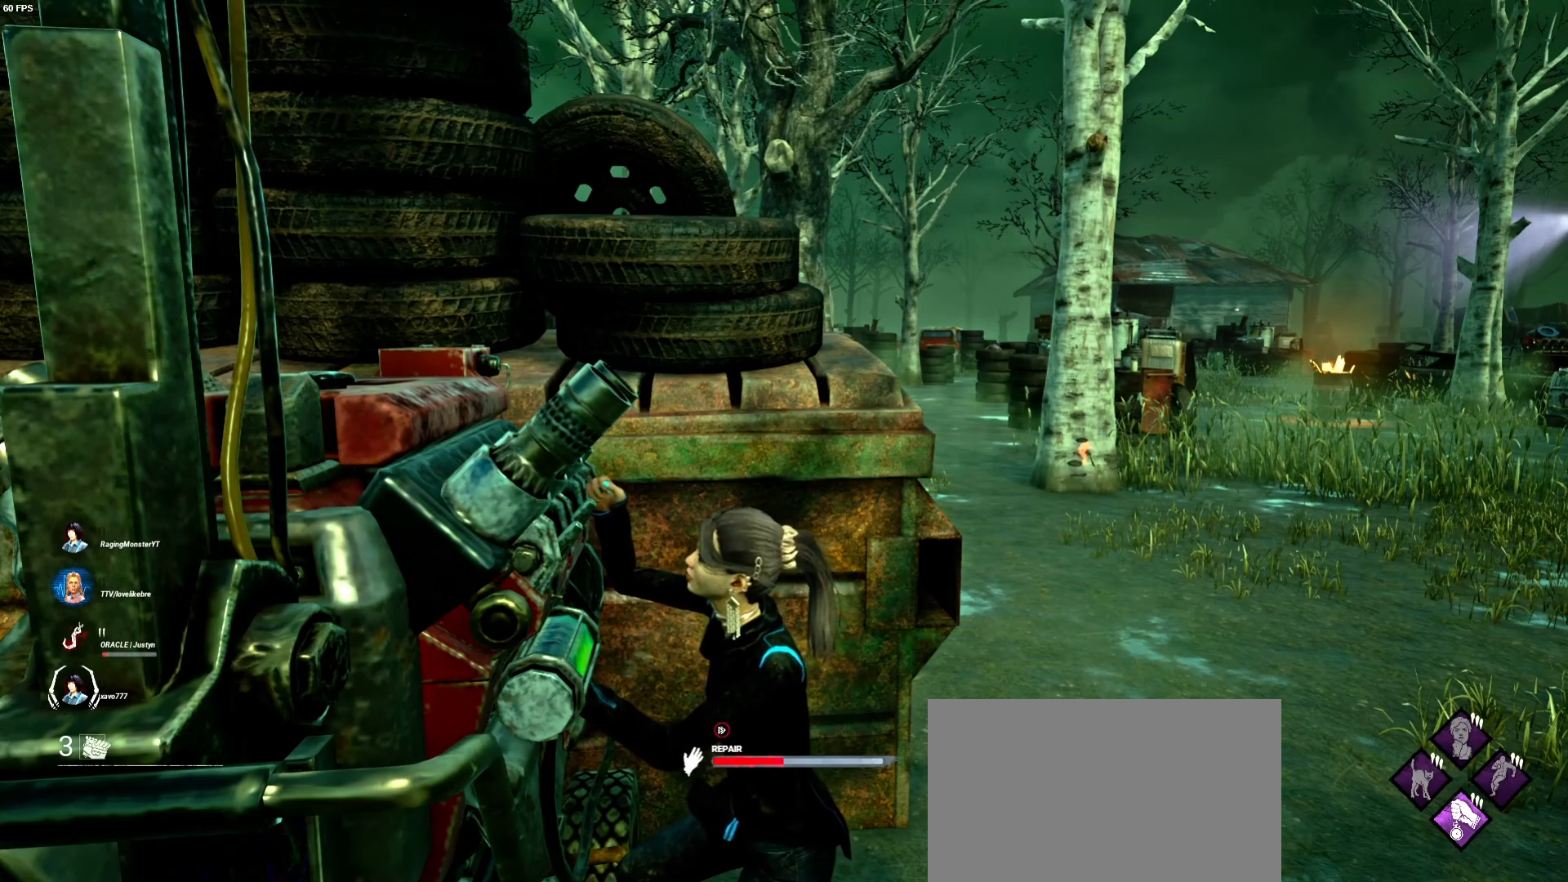
{"keys": [], "mouse": ["left"], "events": []}
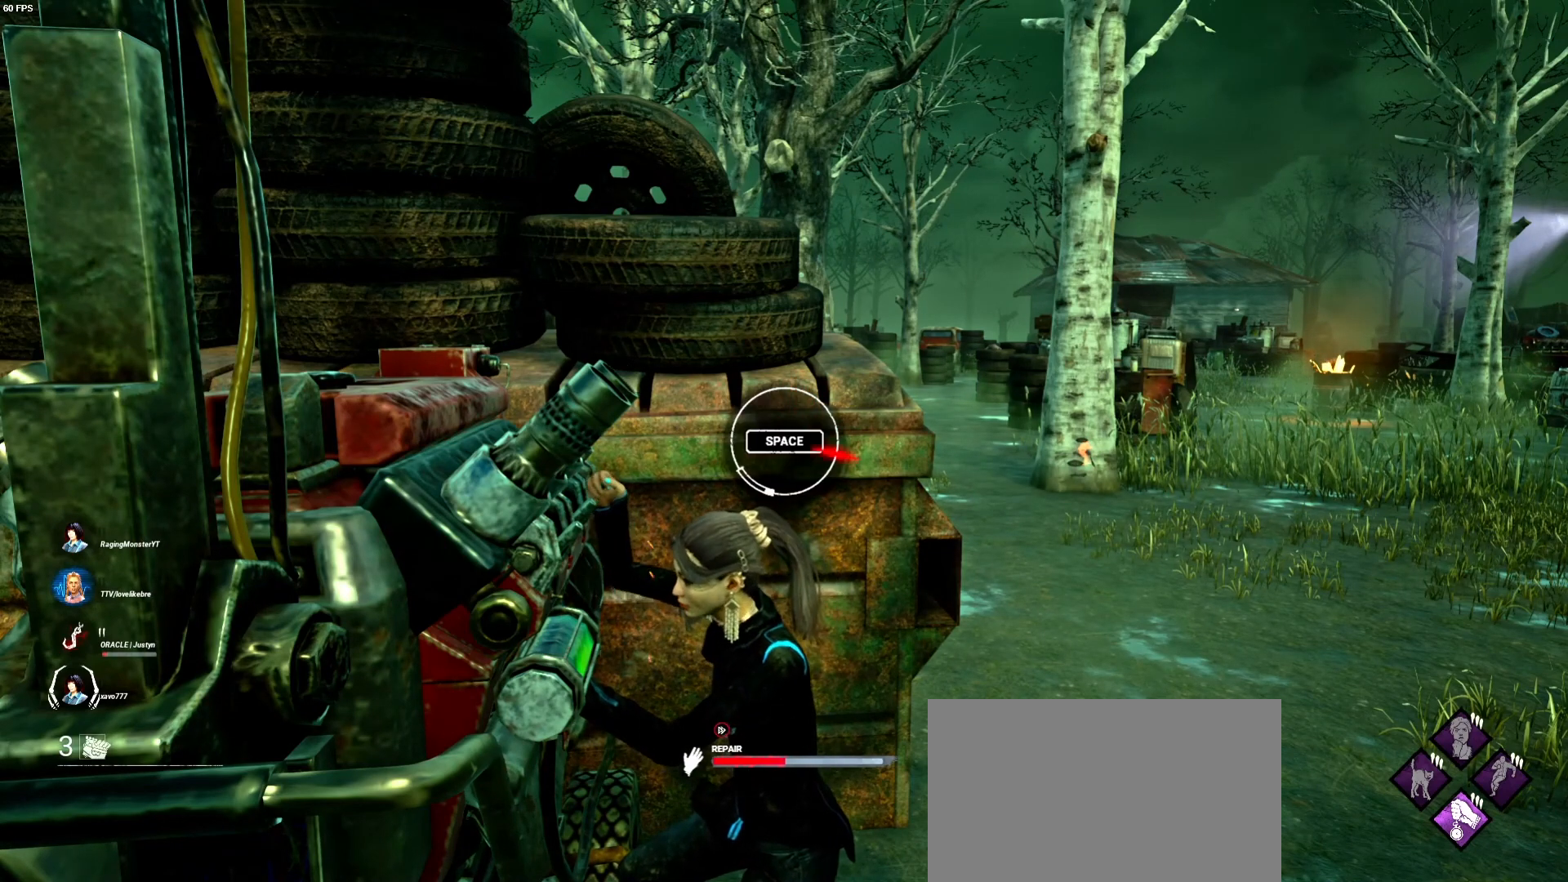
{"keys": [], "mouse": ["left"], "events": [[267, "space", "down"], [400, "space", "up"]]}
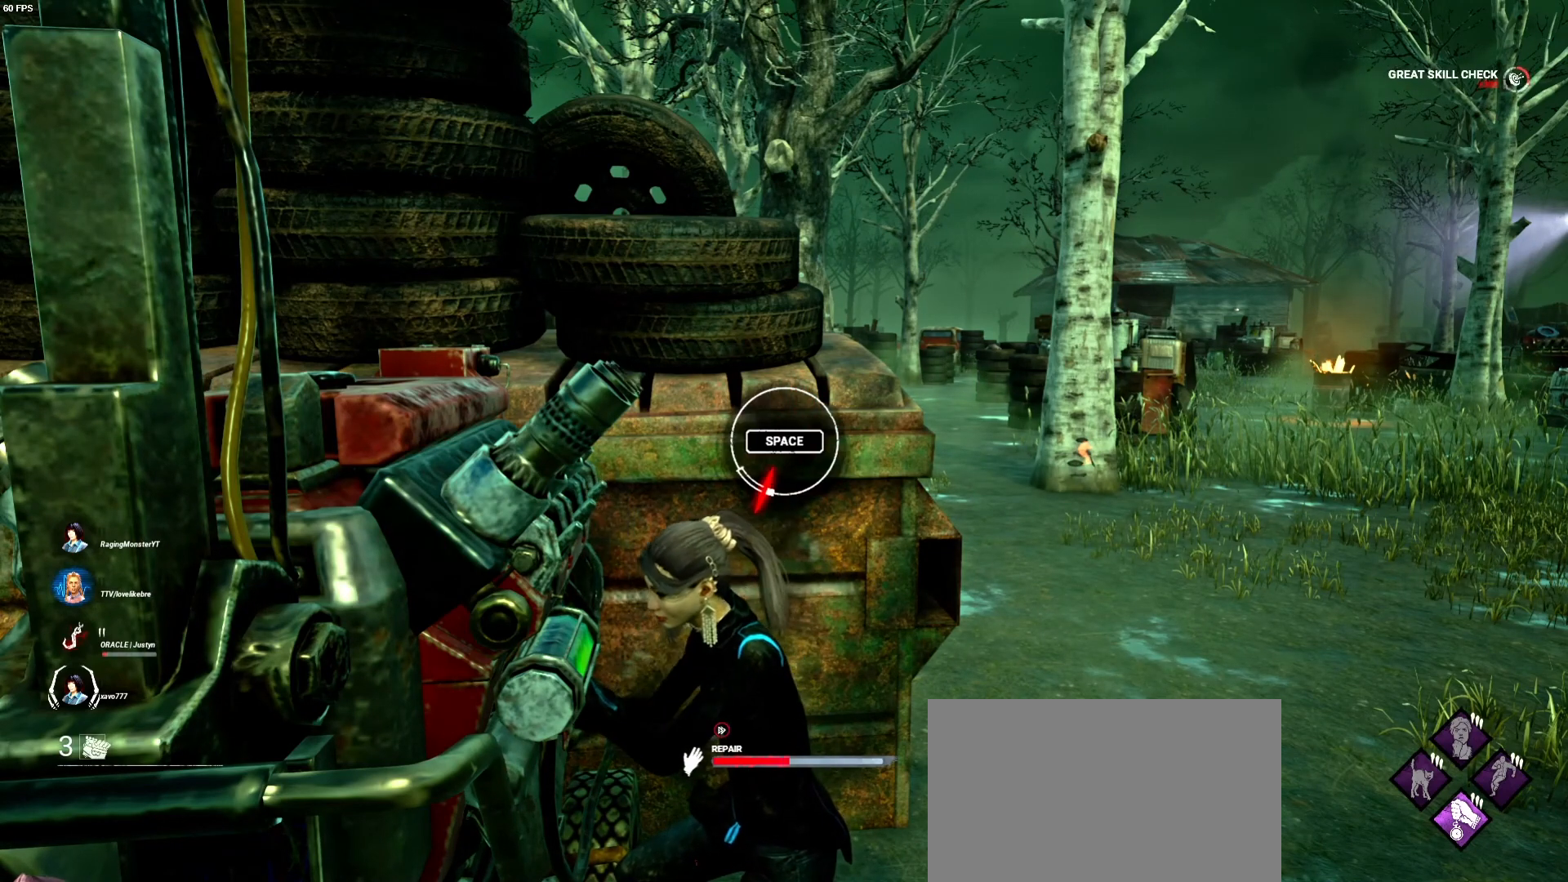
{"keys": [], "mouse": ["left"], "events": []}
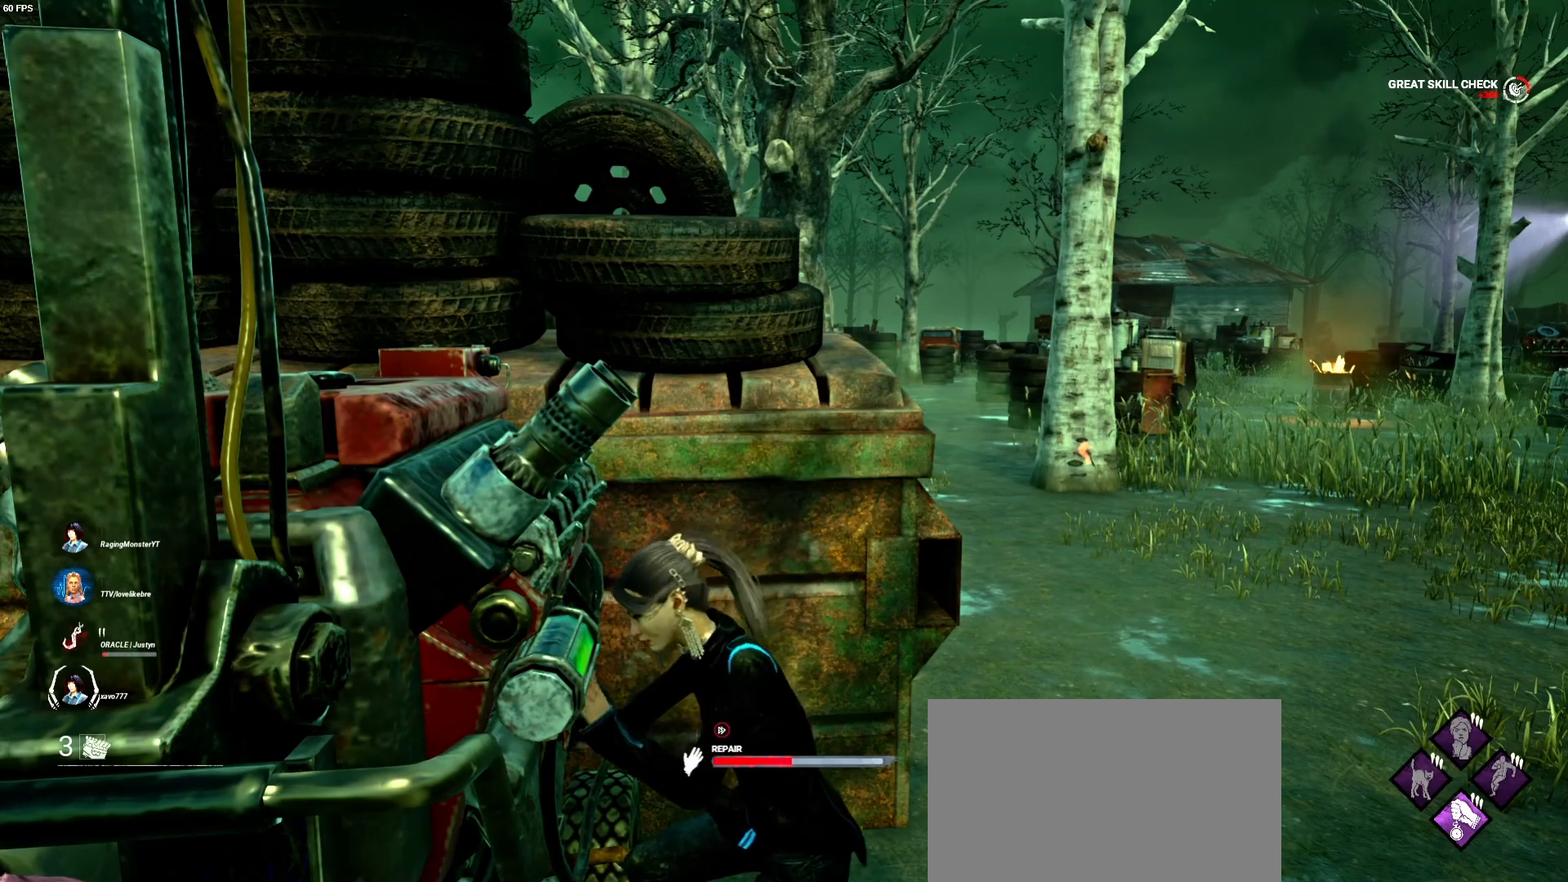
{"keys": [], "mouse": ["left"], "events": []}
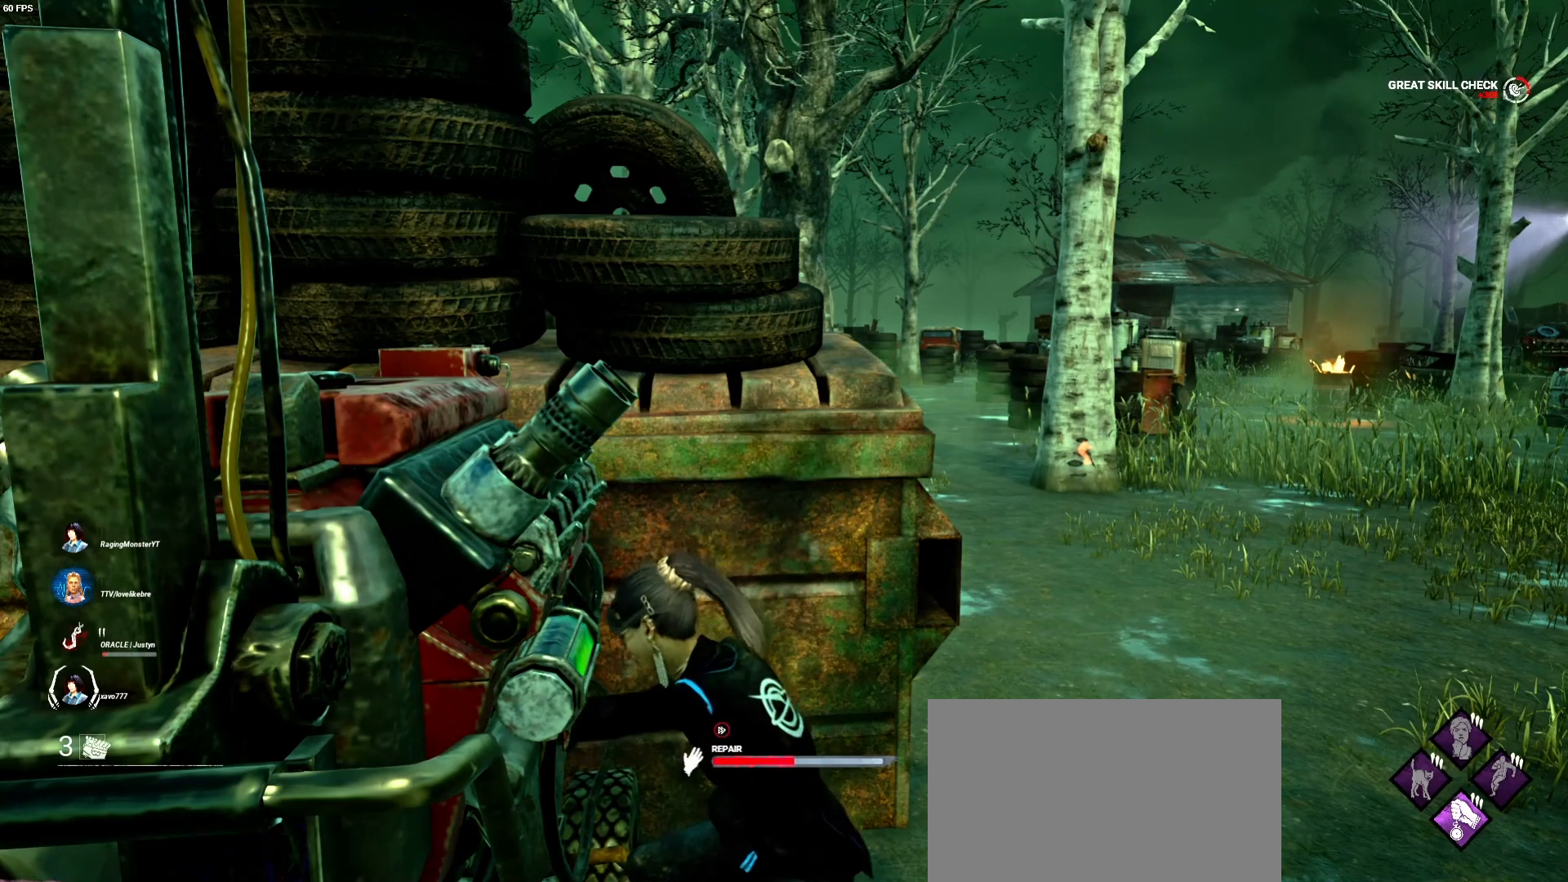
{"keys": [], "mouse": ["left"], "events": []}
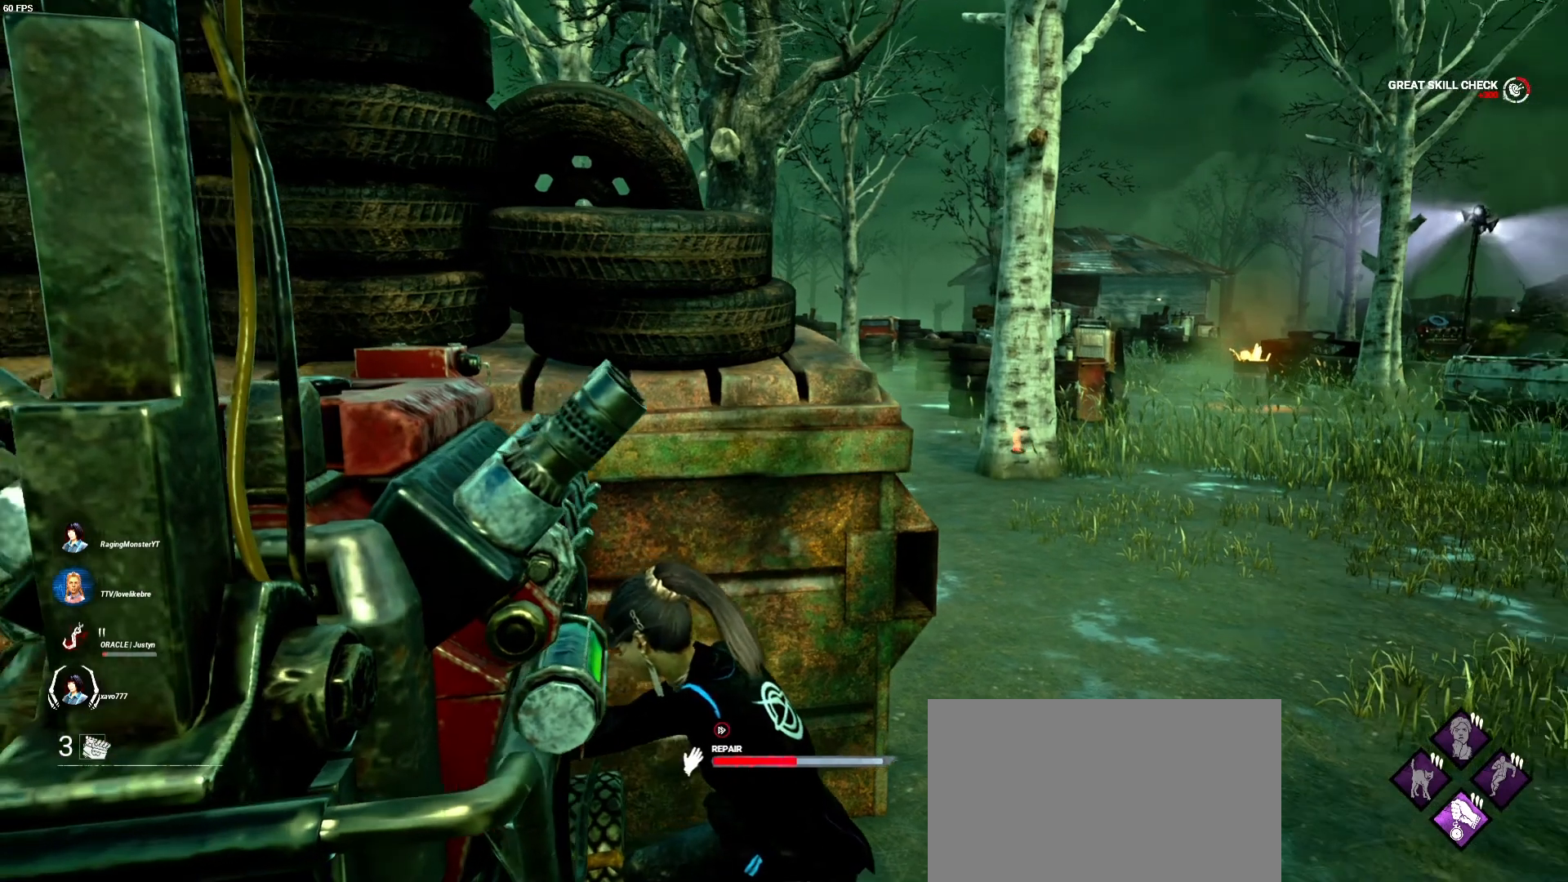
{"keys": [], "mouse": ["left"], "events": []}
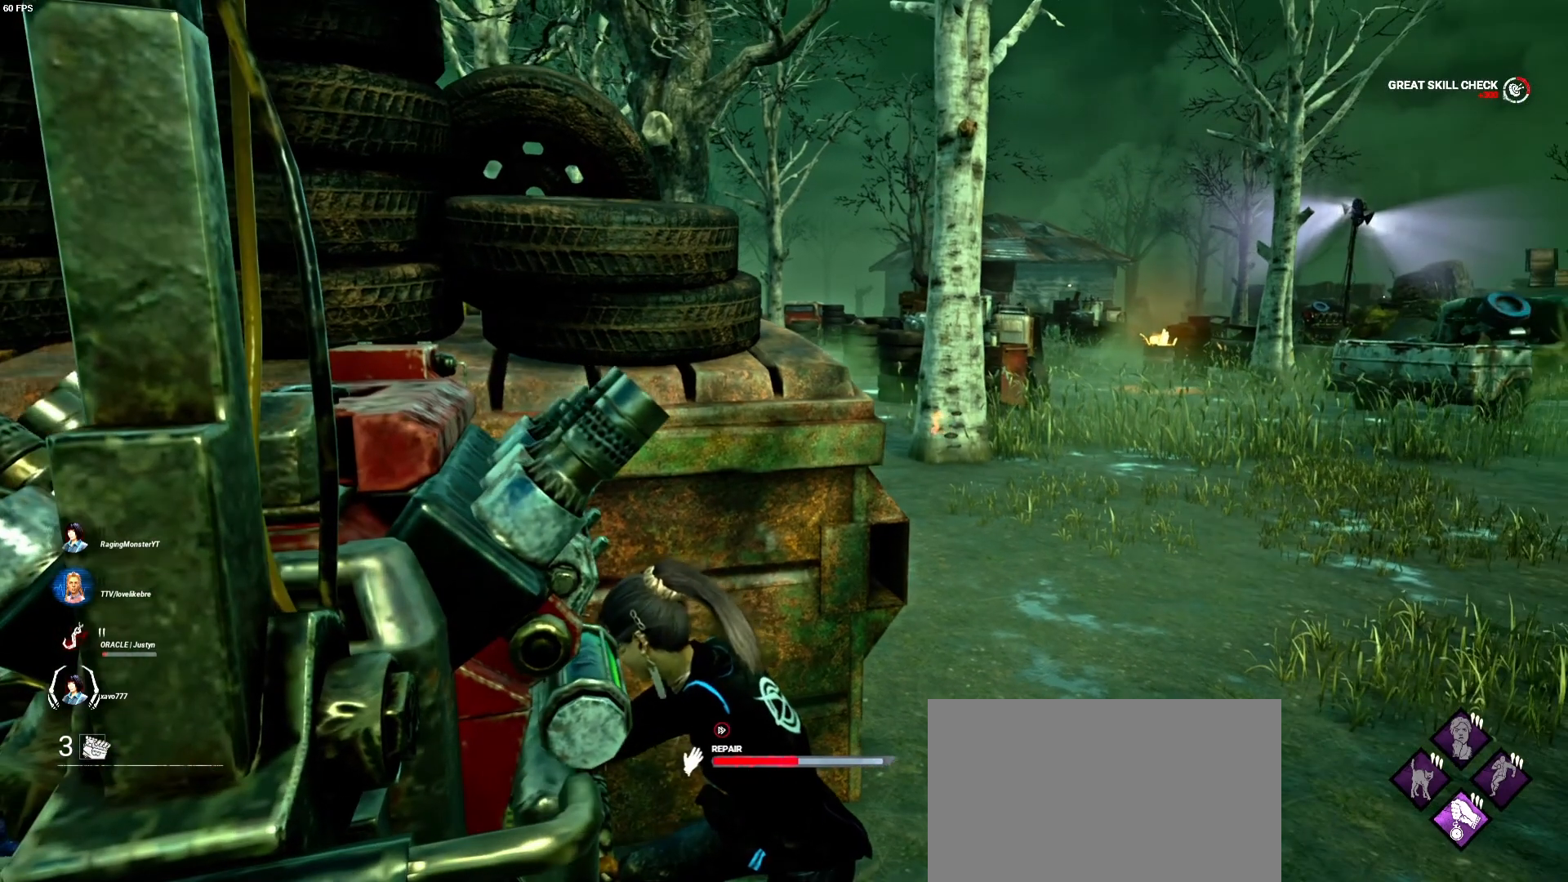
{"keys": [], "mouse": ["left"], "events": []}
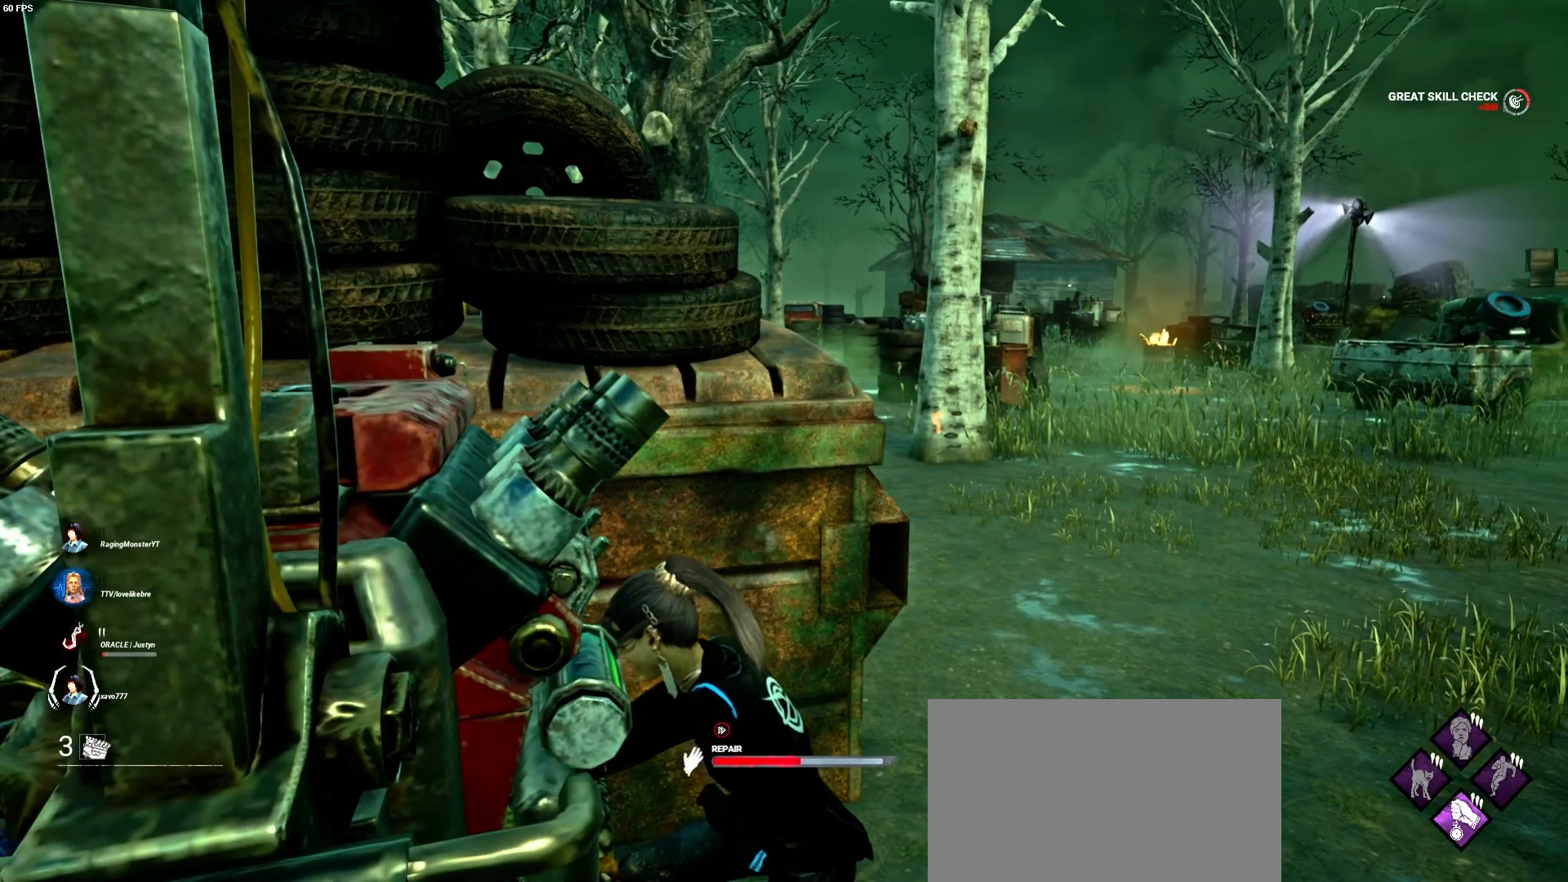
{"keys": [], "mouse": ["left"], "events": []}
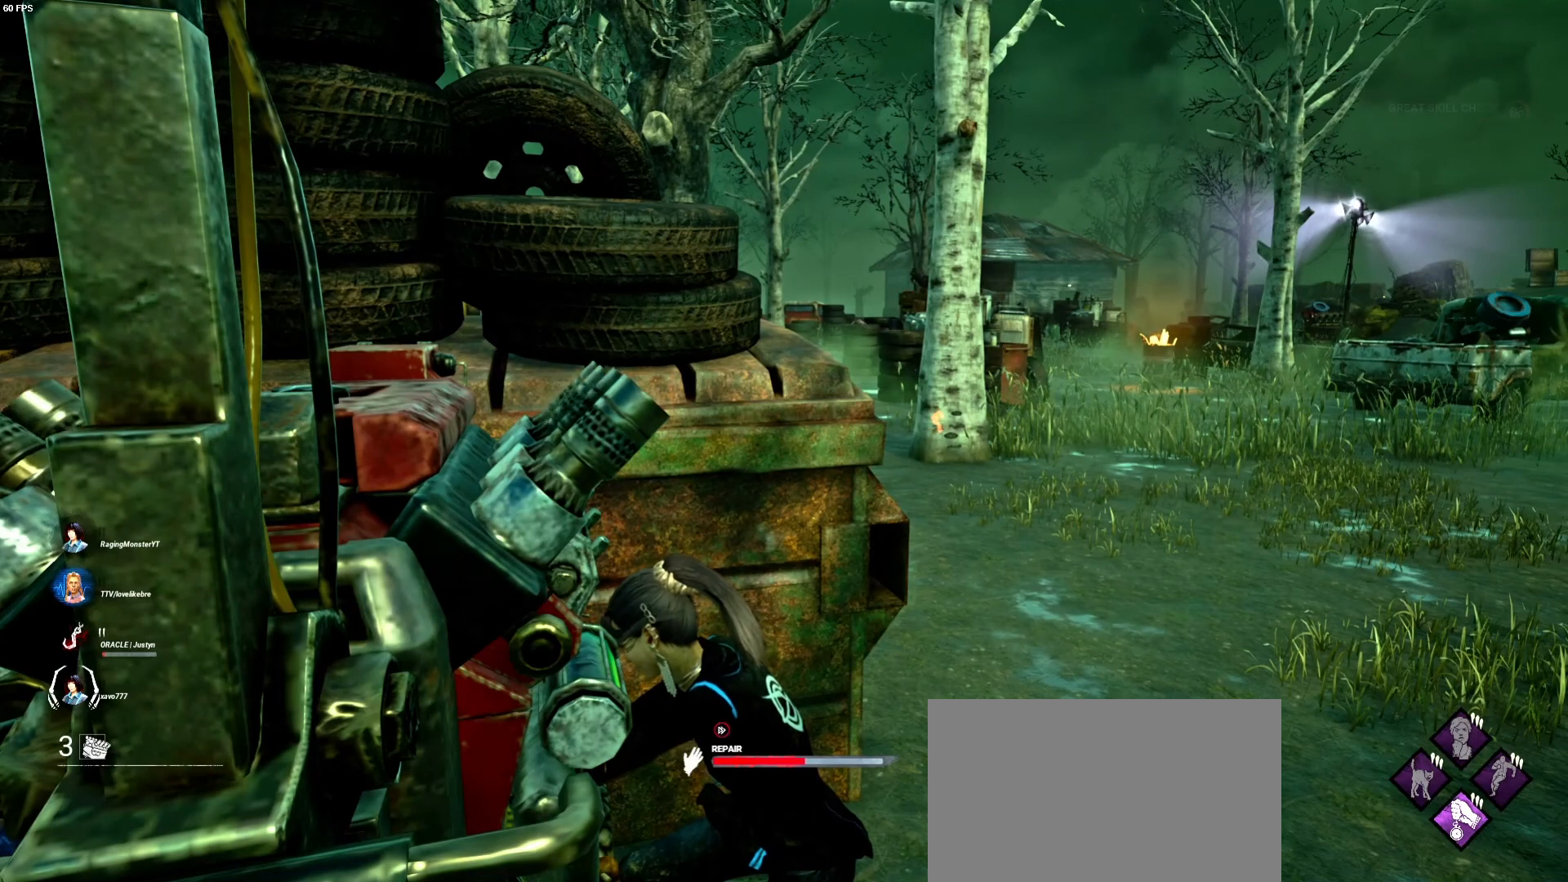
{"keys": [], "mouse": ["left"], "events": []}
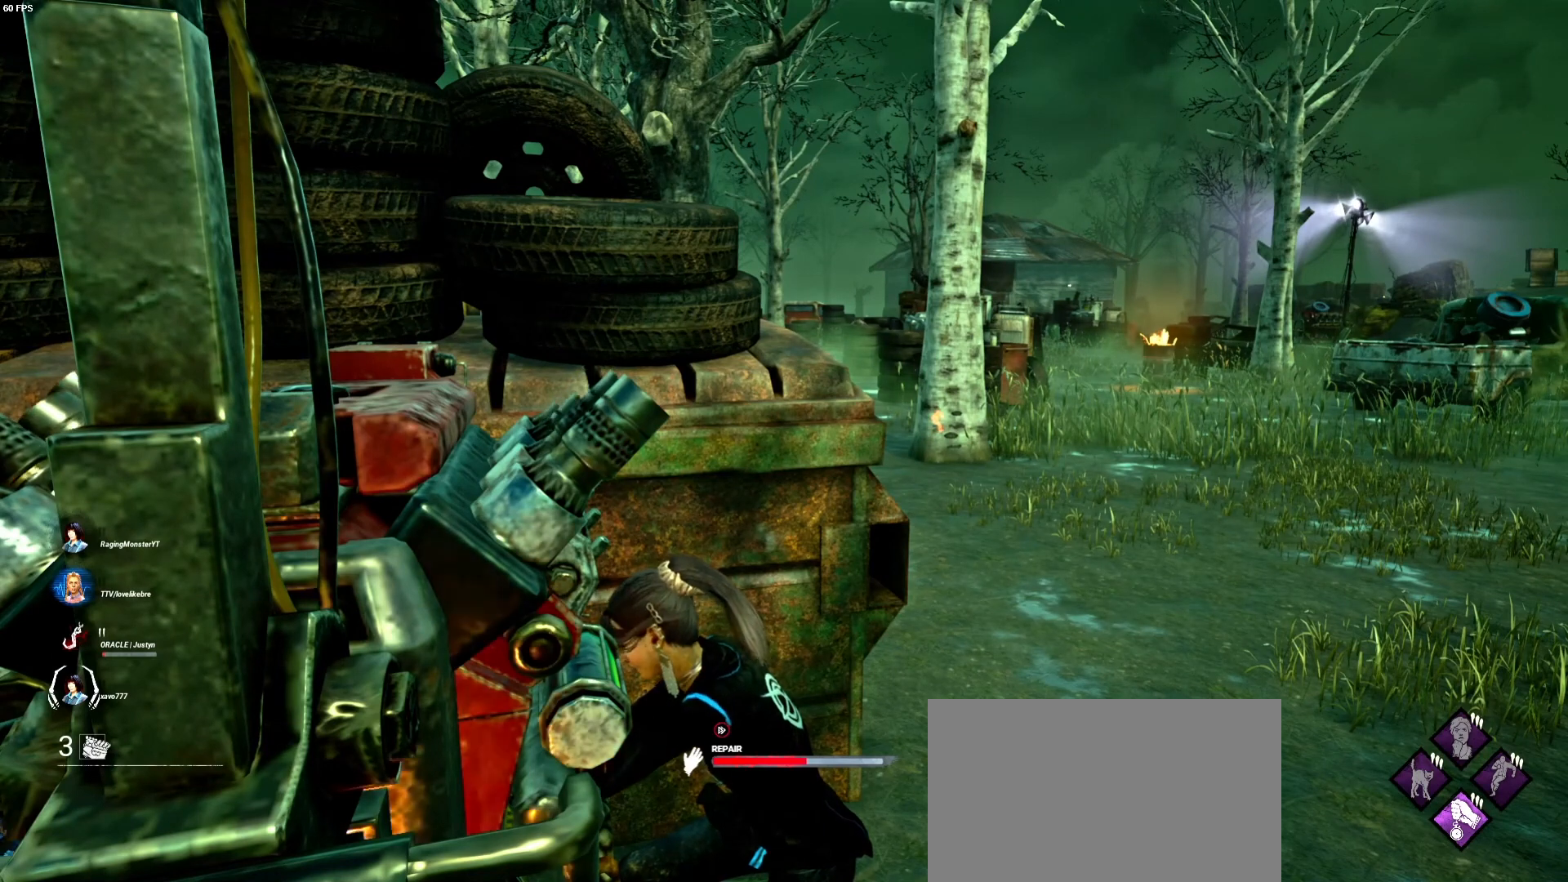
{"keys": [], "mouse": ["left"], "events": []}
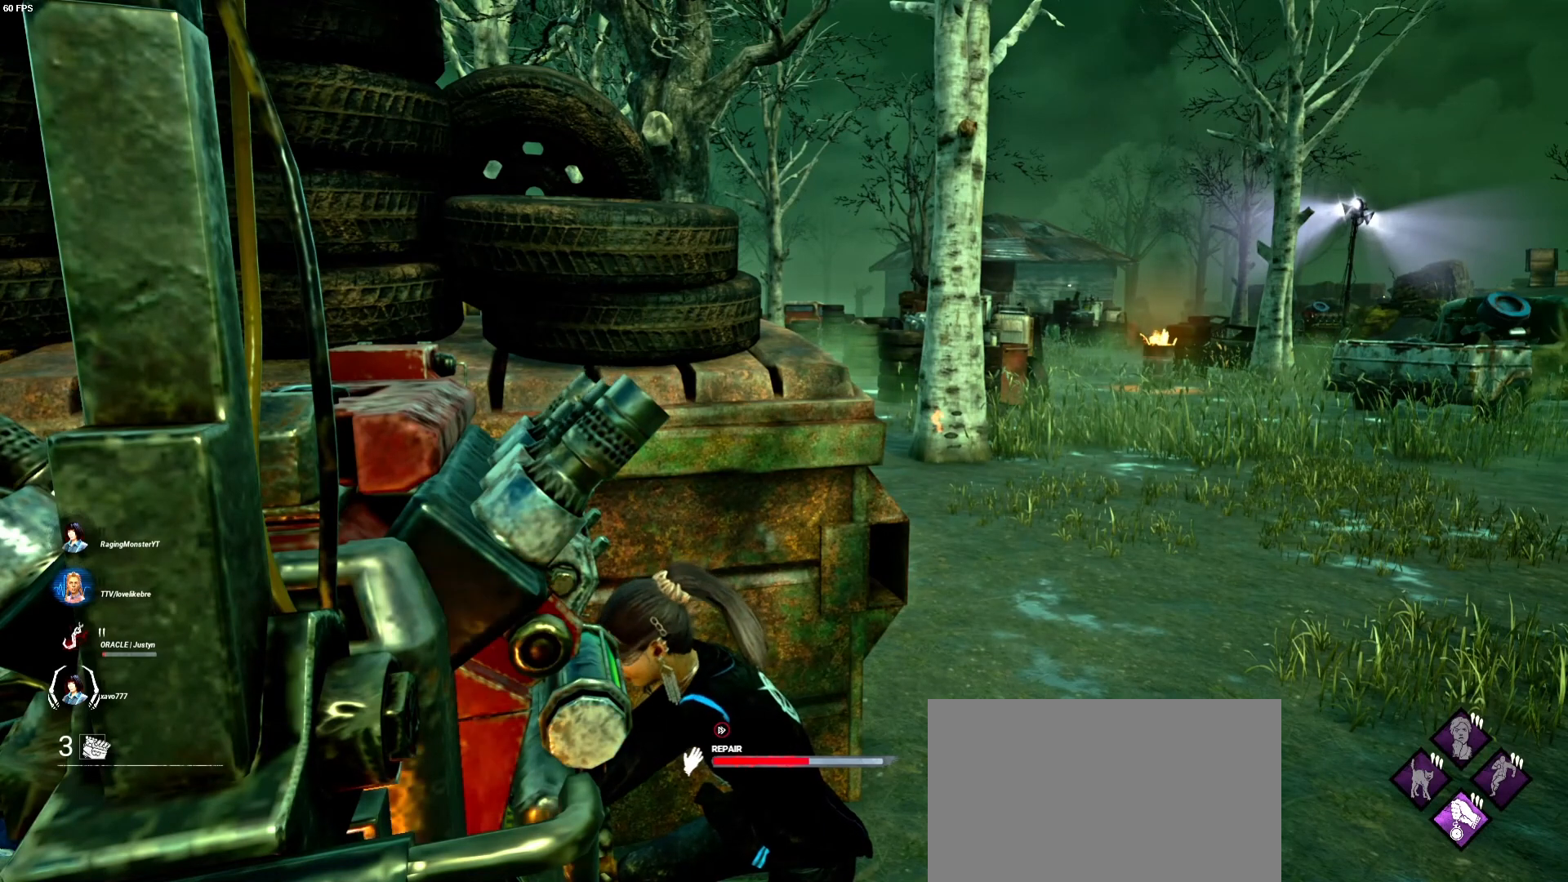
{"keys": [], "mouse": ["left"], "events": []}
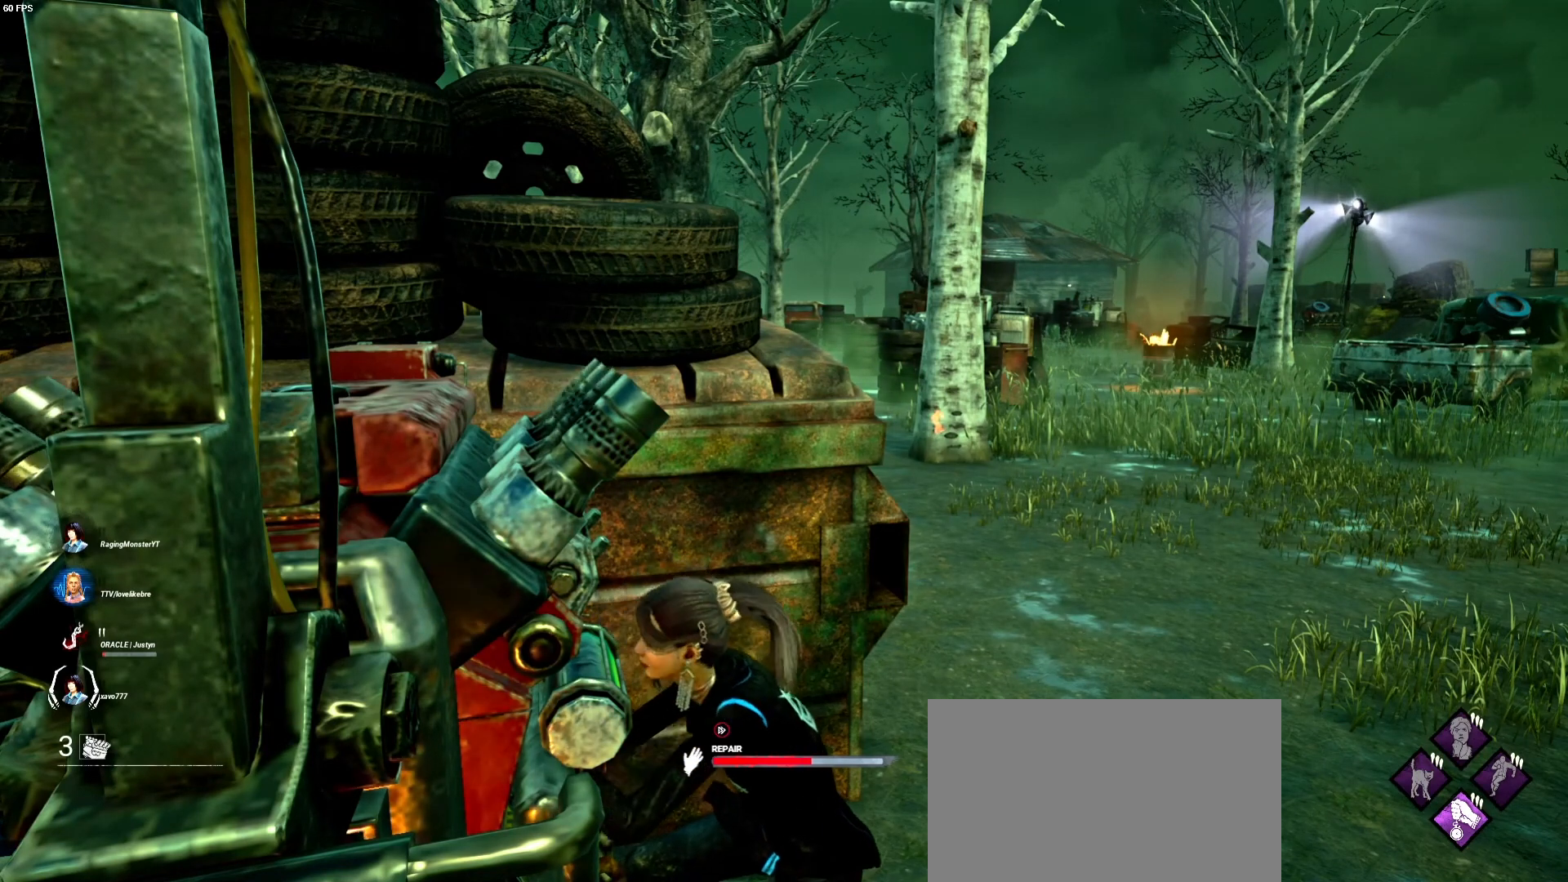
{"keys": [], "mouse": ["left"], "events": []}
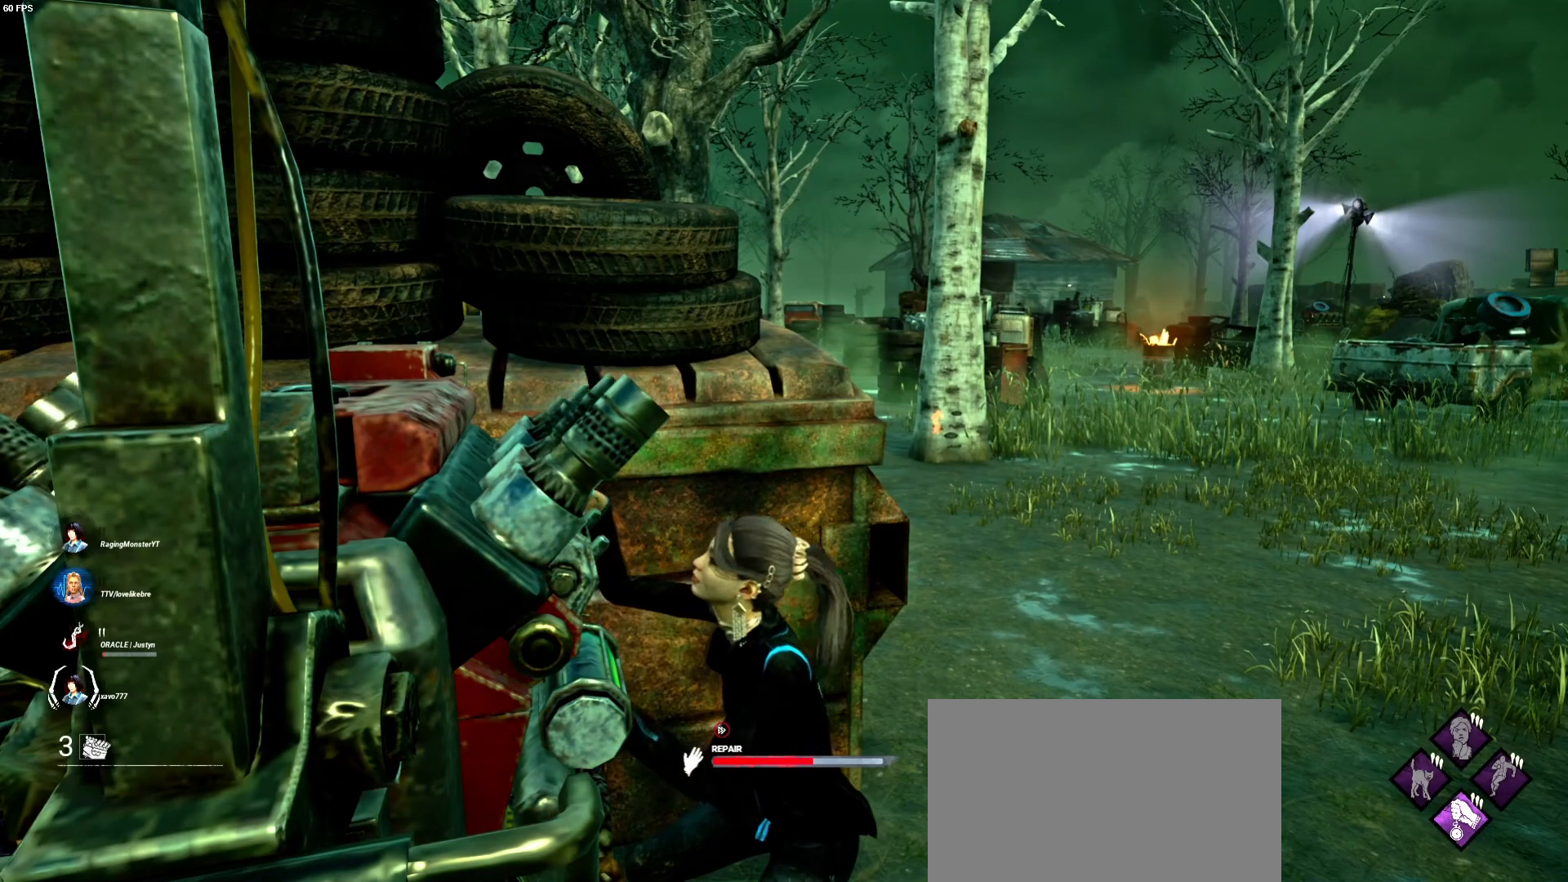
{"keys": [], "mouse": ["left"], "events": []}
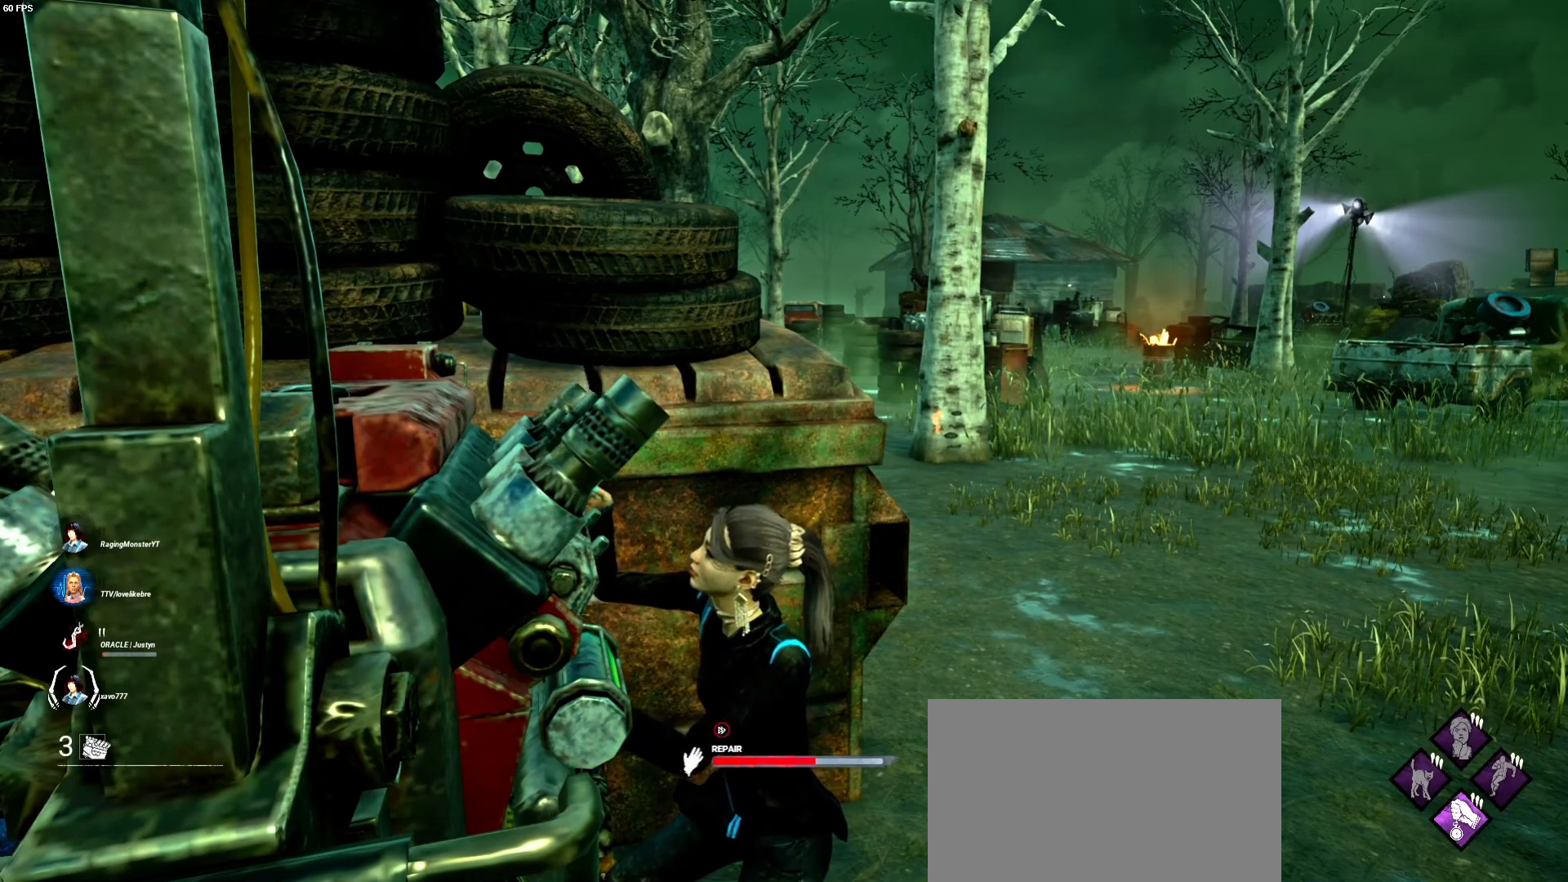
{"keys": [], "mouse": ["left"], "events": []}
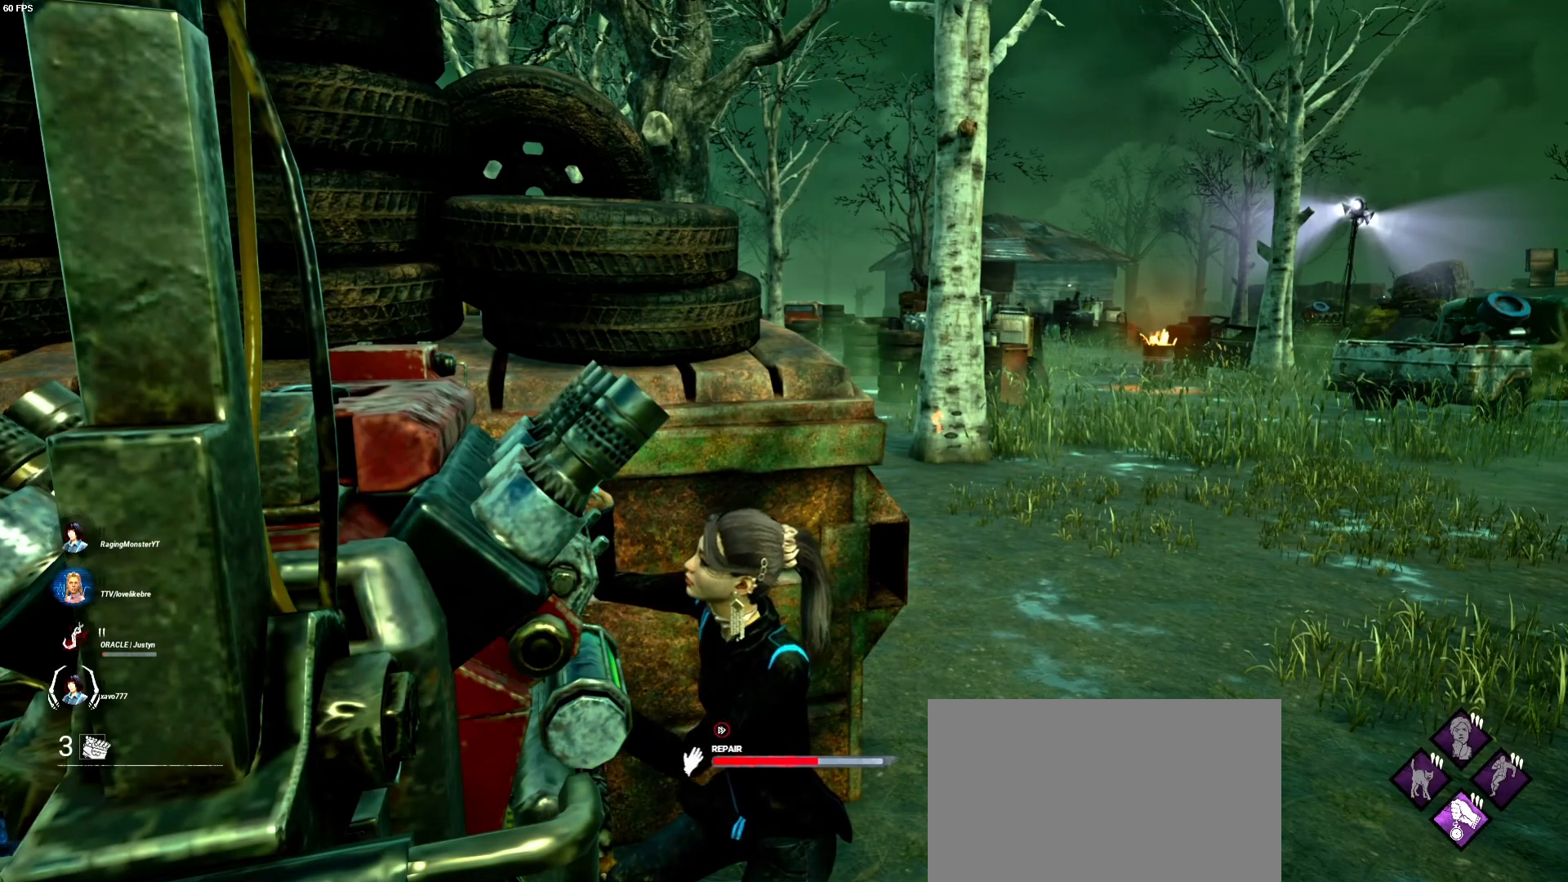
{"keys": [], "mouse": ["left"], "events": []}
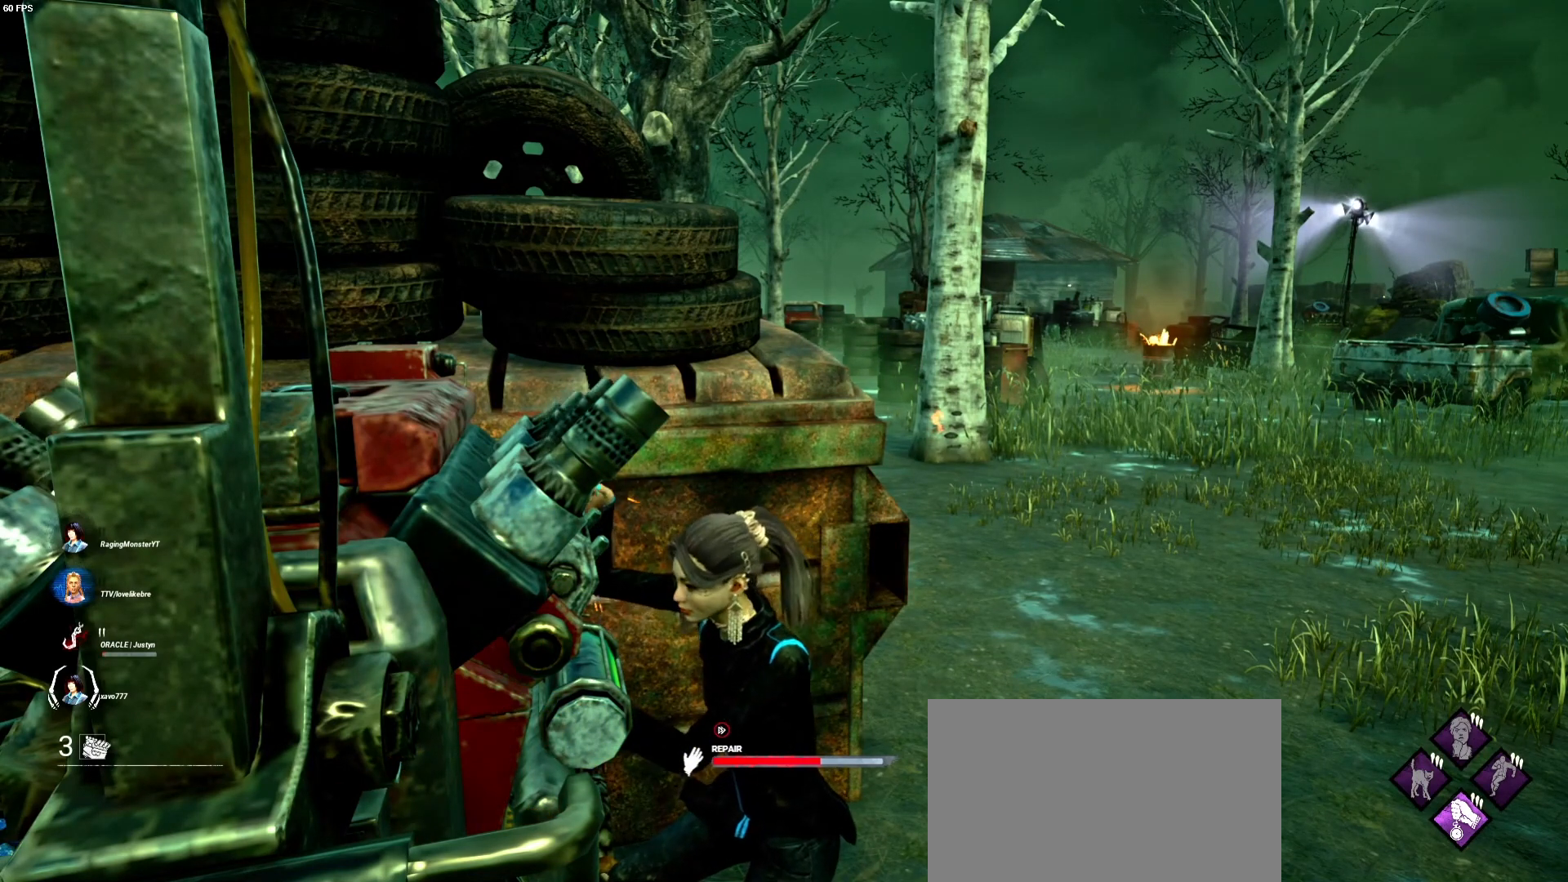
{"keys": [], "mouse": ["left"], "events": []}
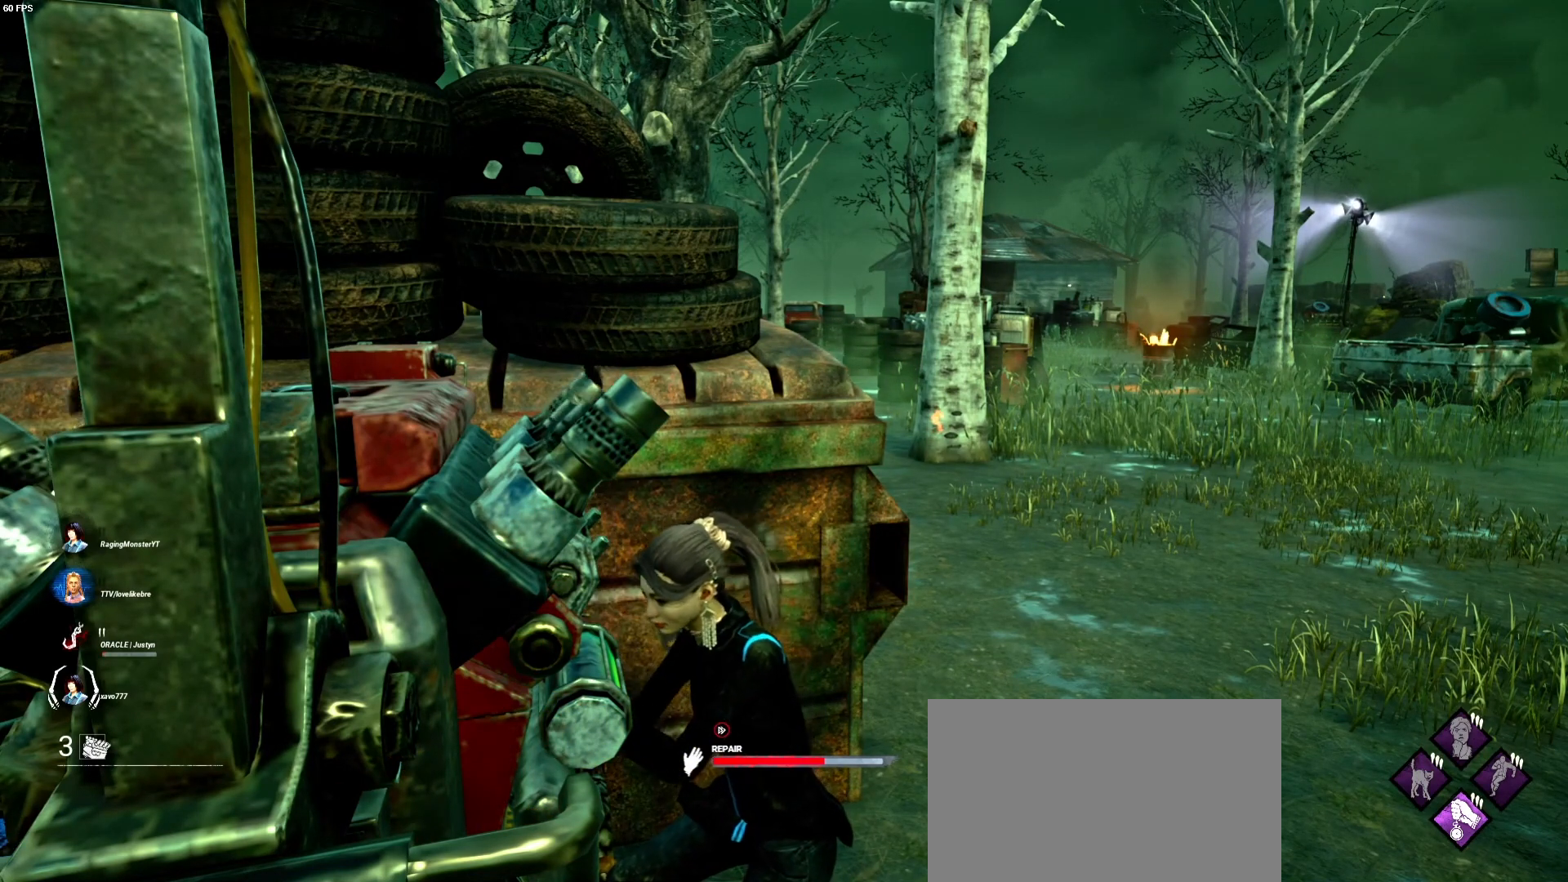
{"keys": [], "mouse": ["left"], "events": []}
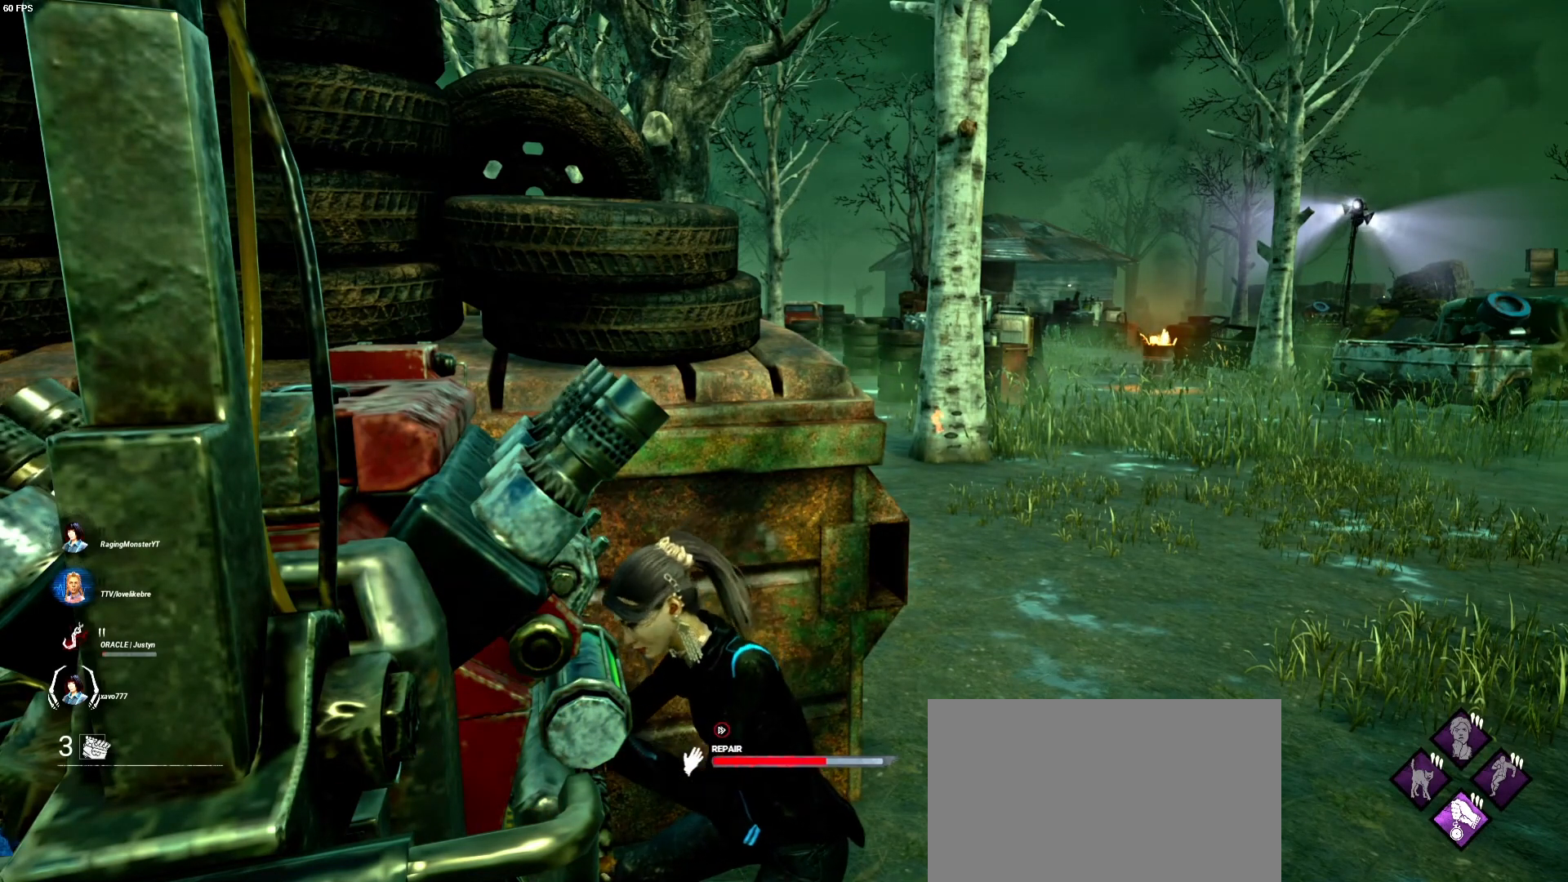
{"keys": [], "mouse": ["left"], "events": []}
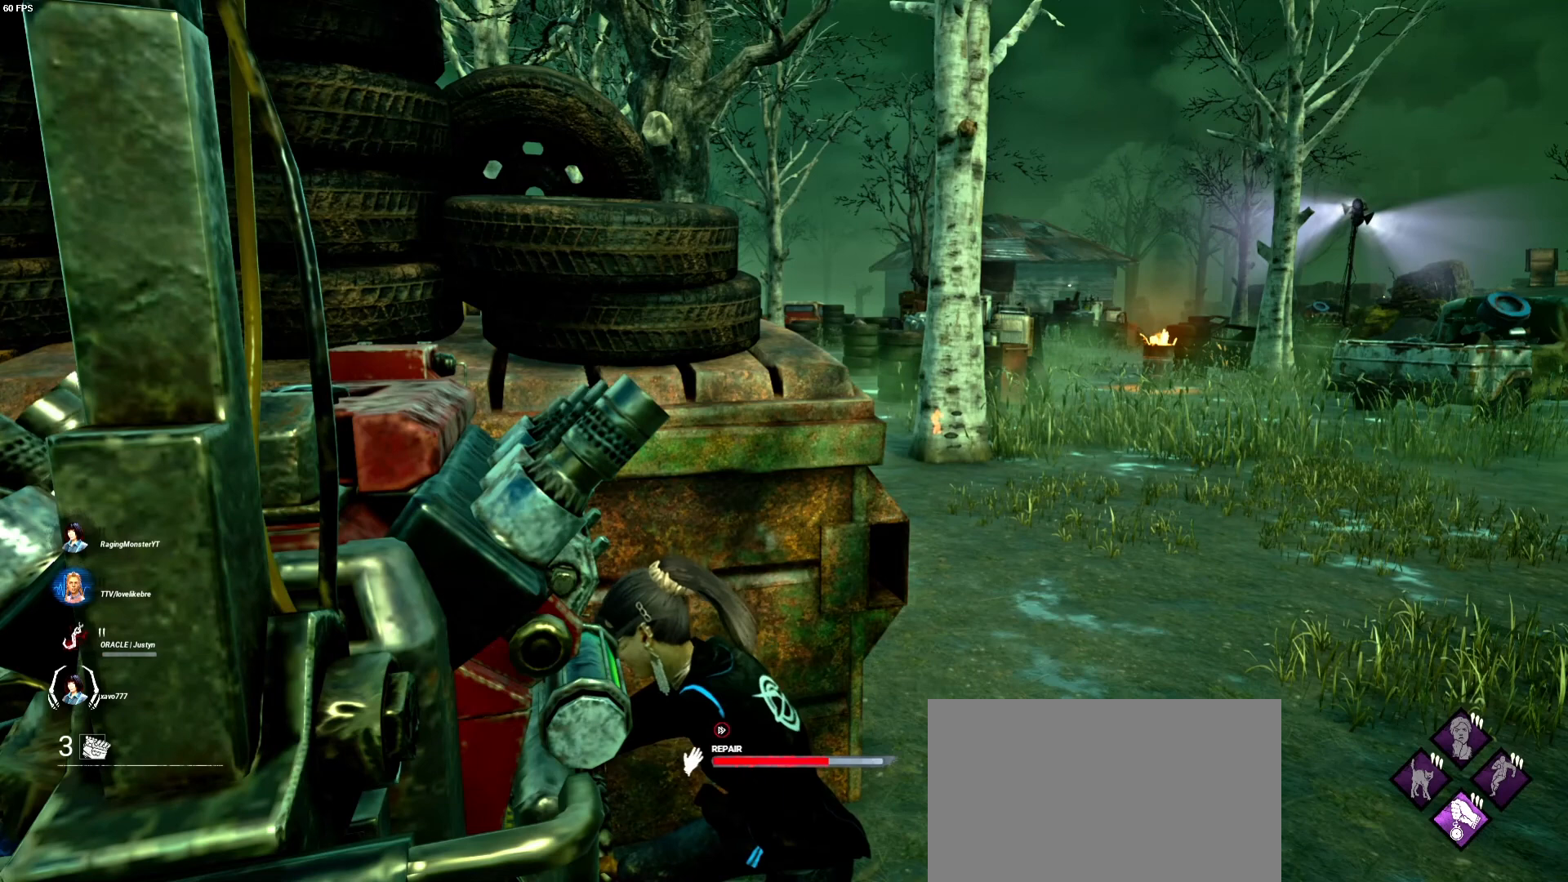
{"keys": [], "mouse": ["left"], "events": []}
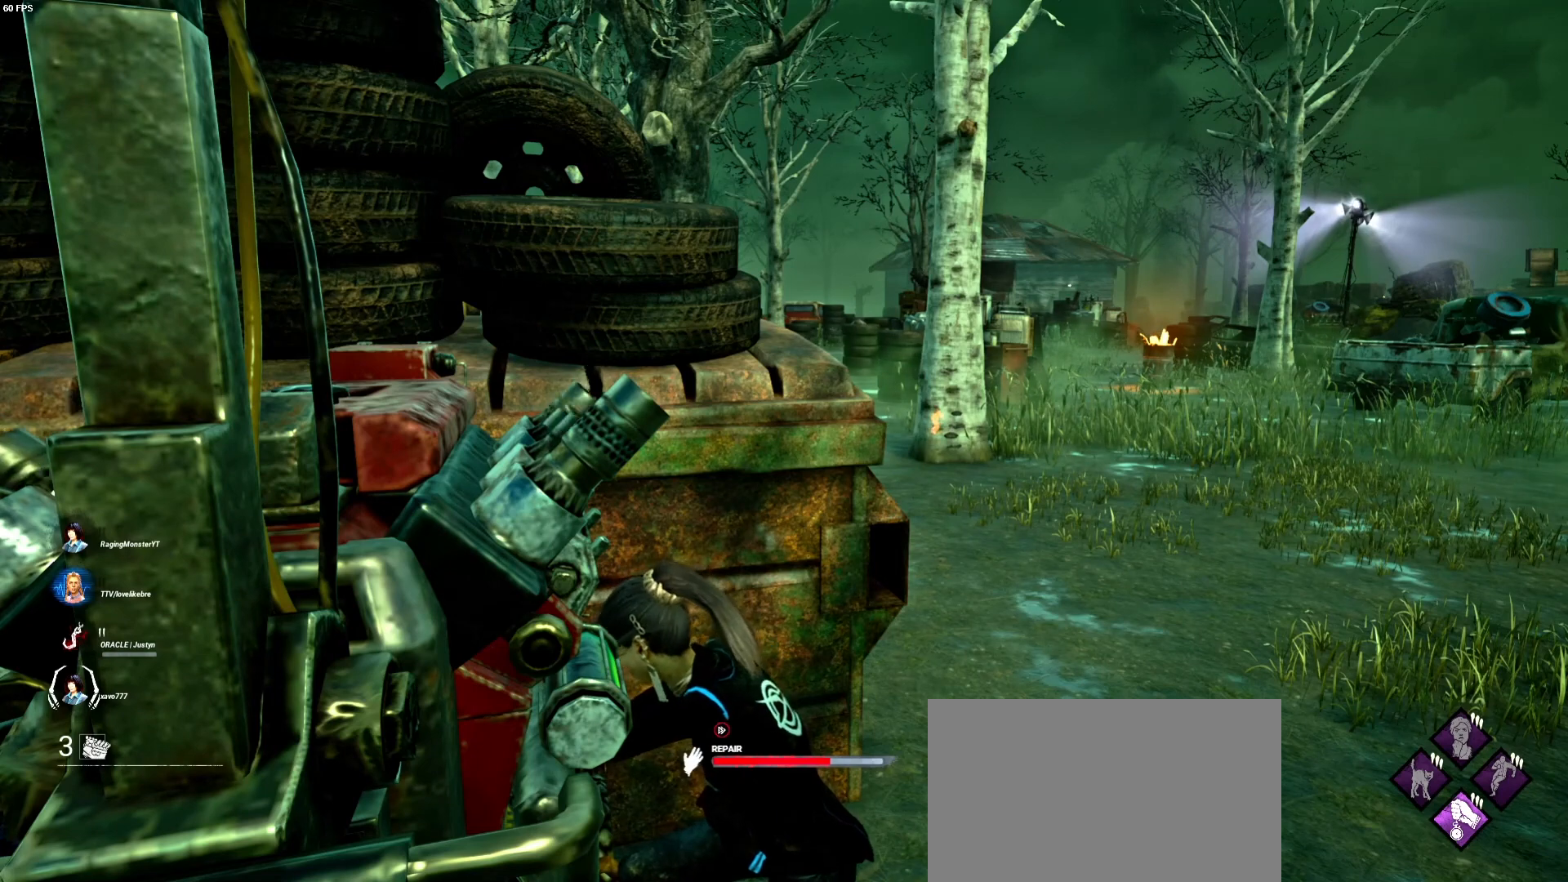
{"keys": [], "mouse": ["left"], "events": []}
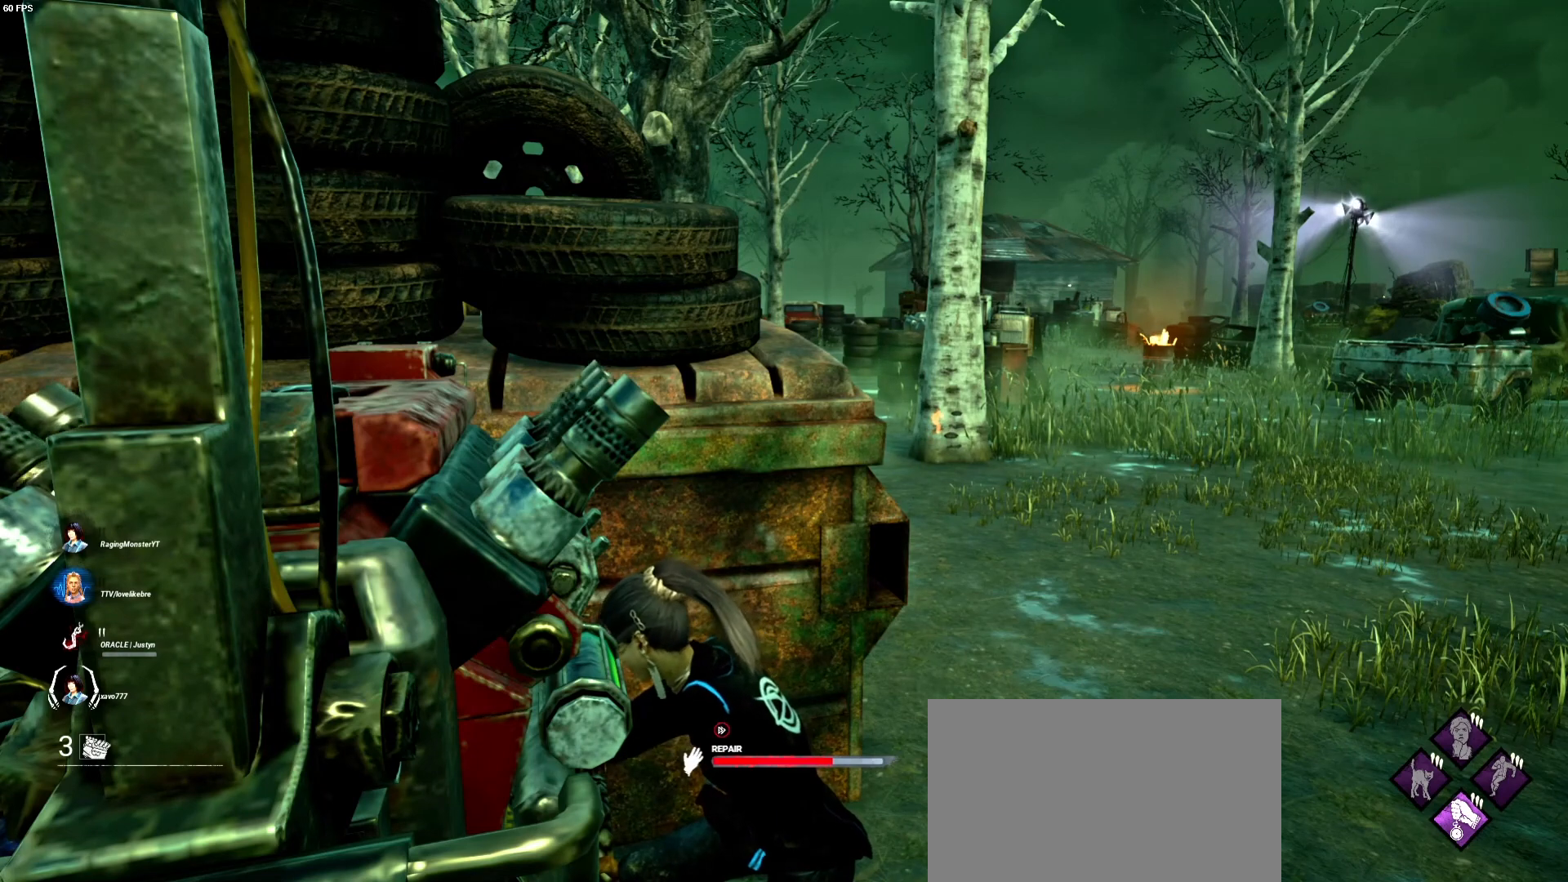
{"keys": [], "mouse": ["left"], "events": []}
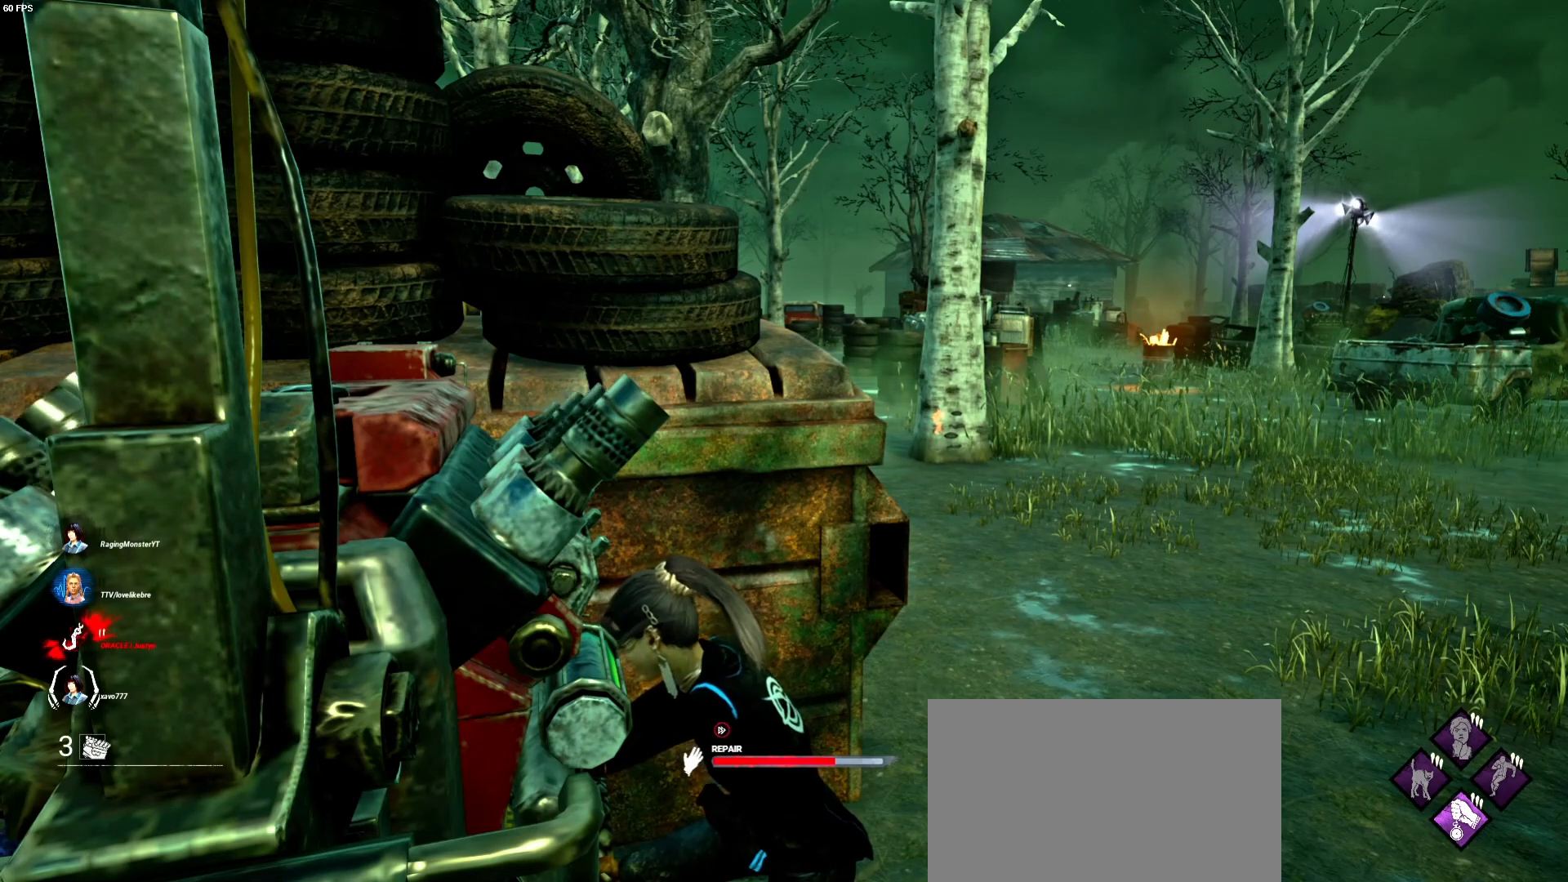
{"keys": [], "mouse": ["left"], "events": []}
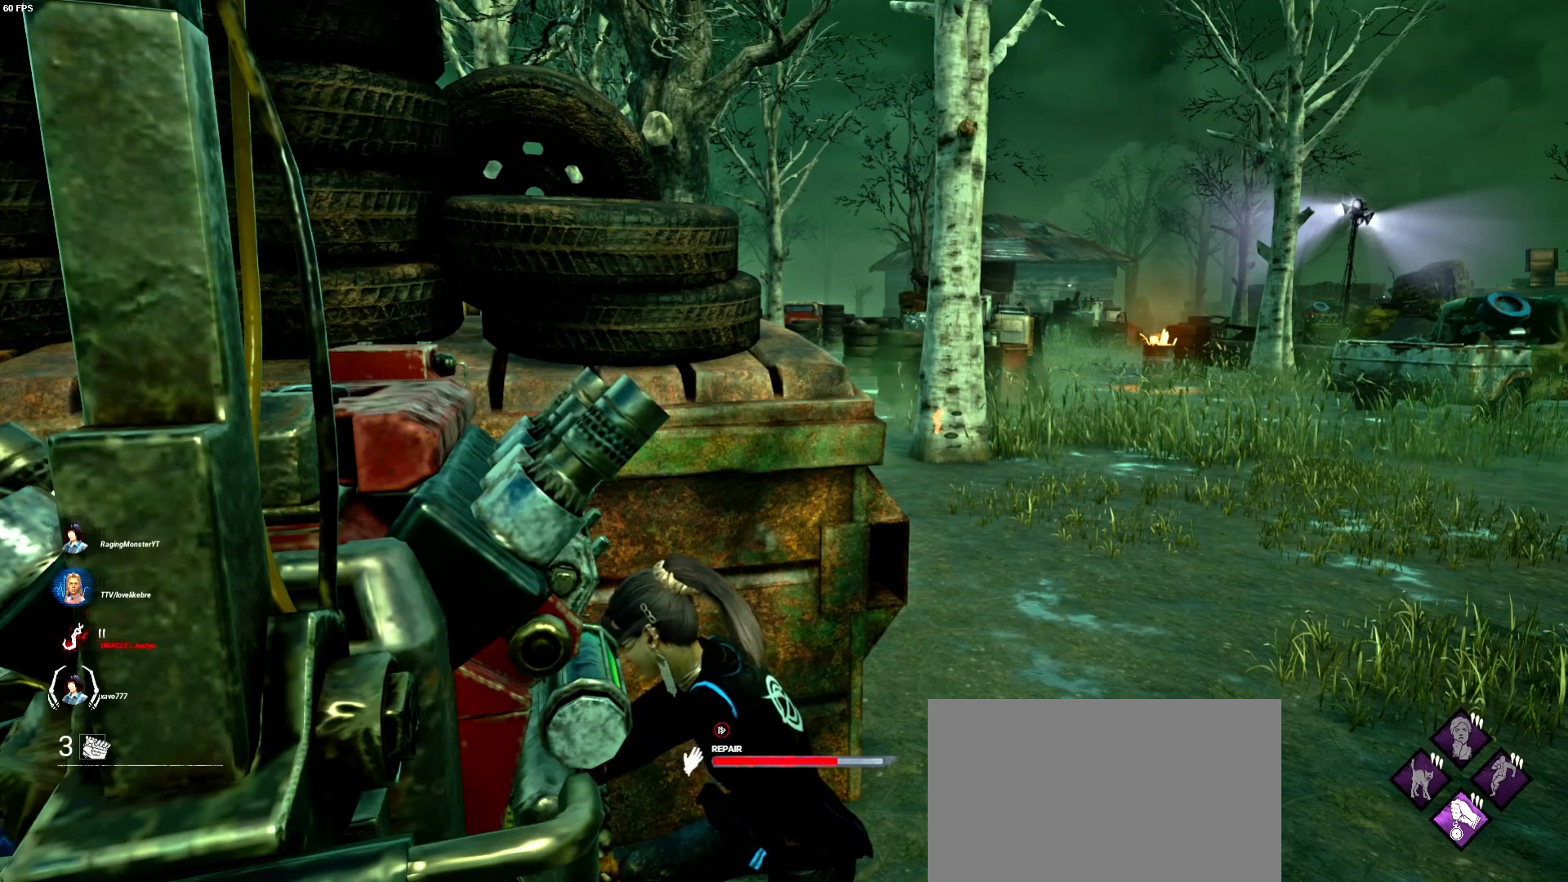
{"keys": [], "mouse": ["left"], "events": []}
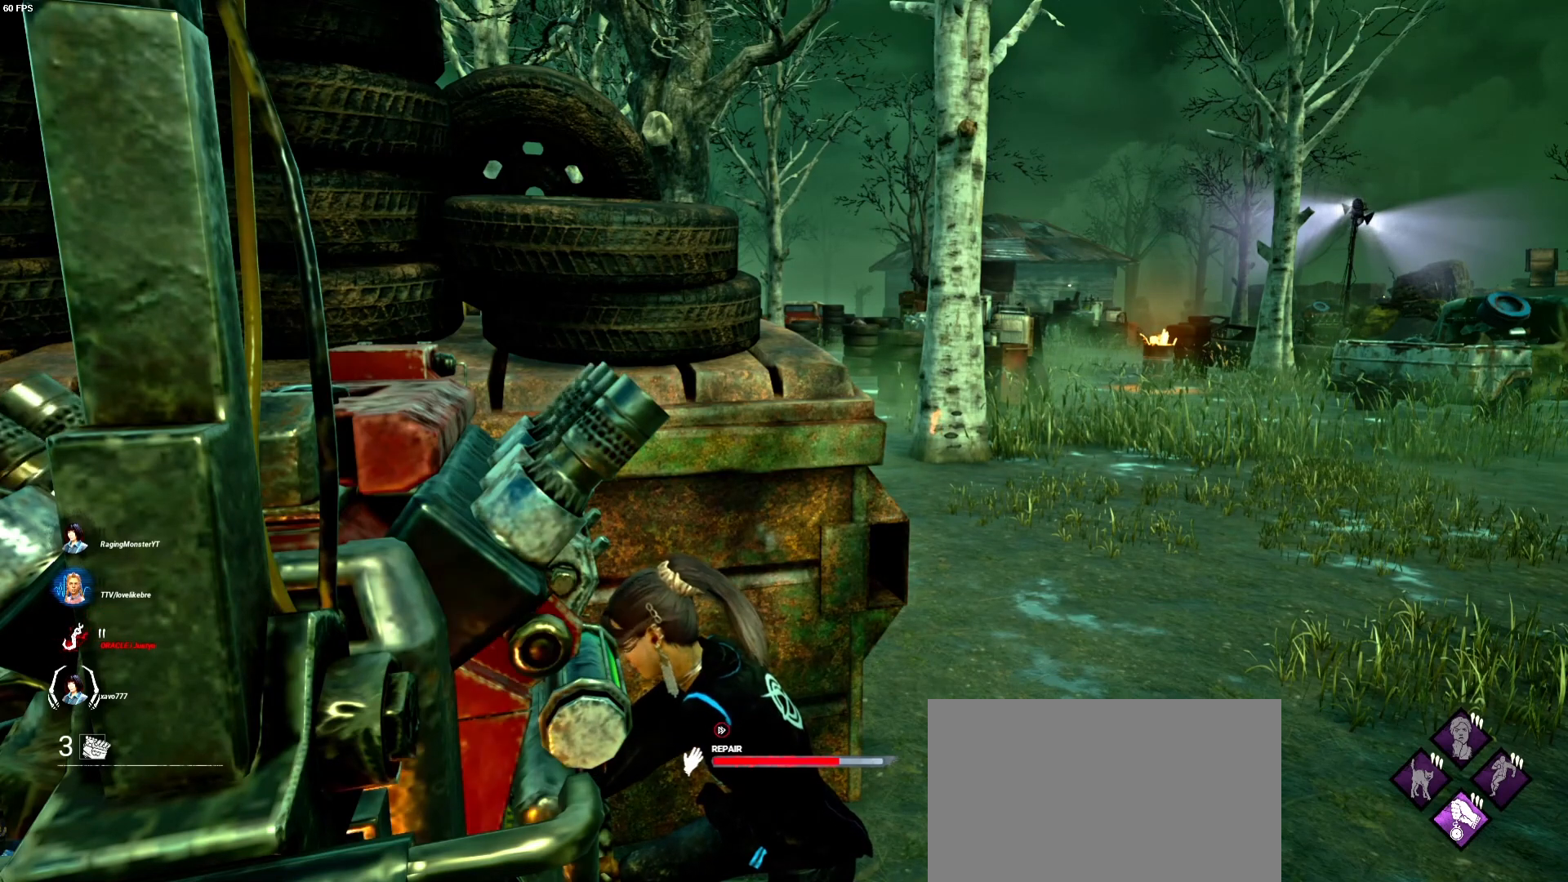
{"keys": [], "mouse": ["left"], "events": []}
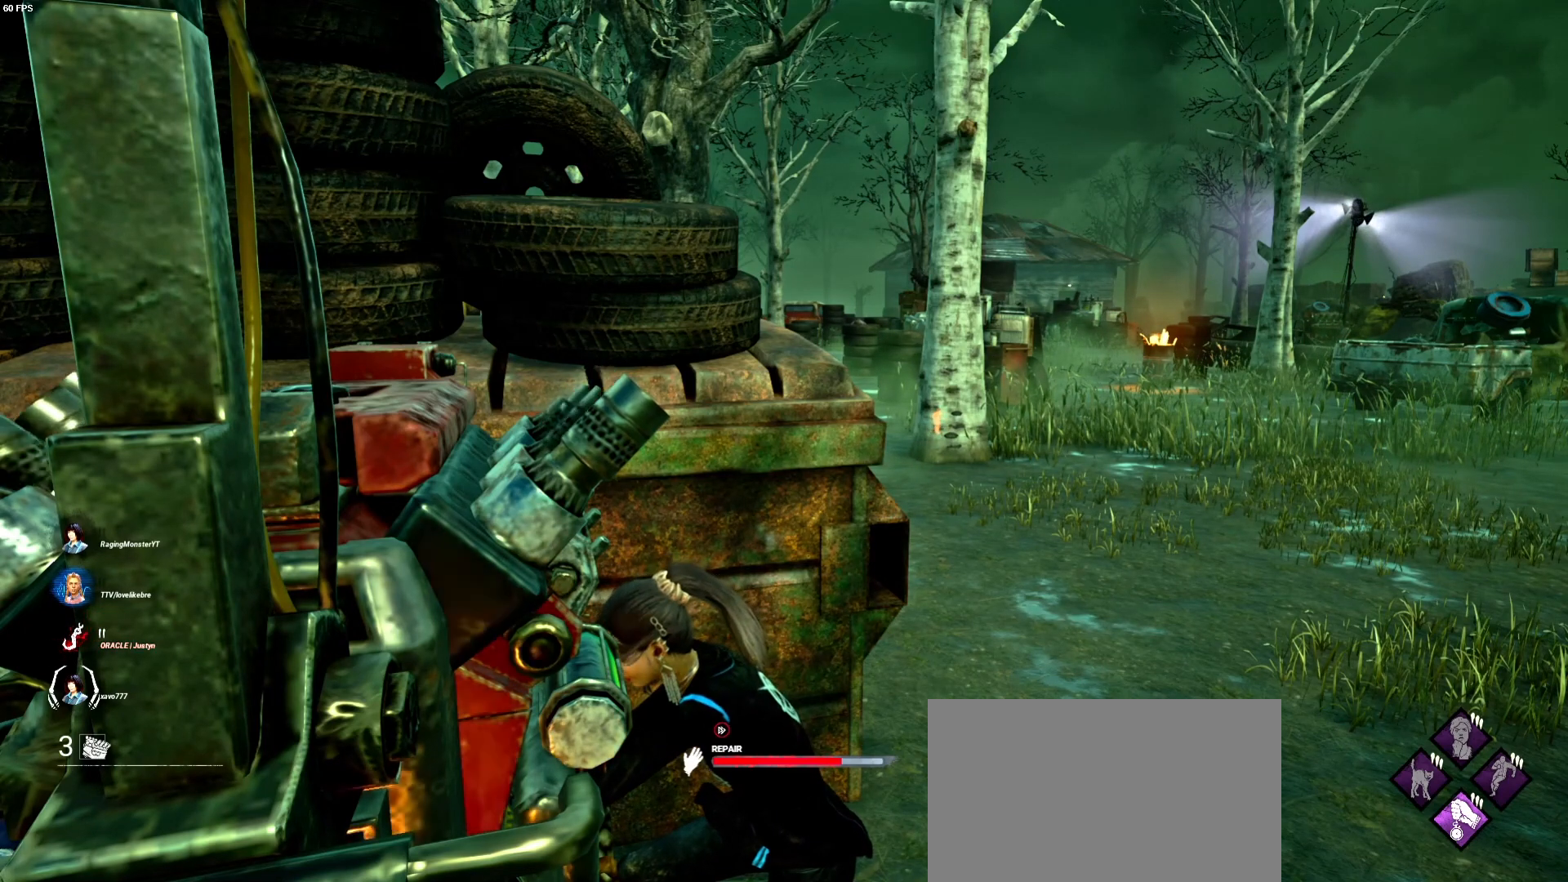
{"keys": [], "mouse": ["left"], "events": []}
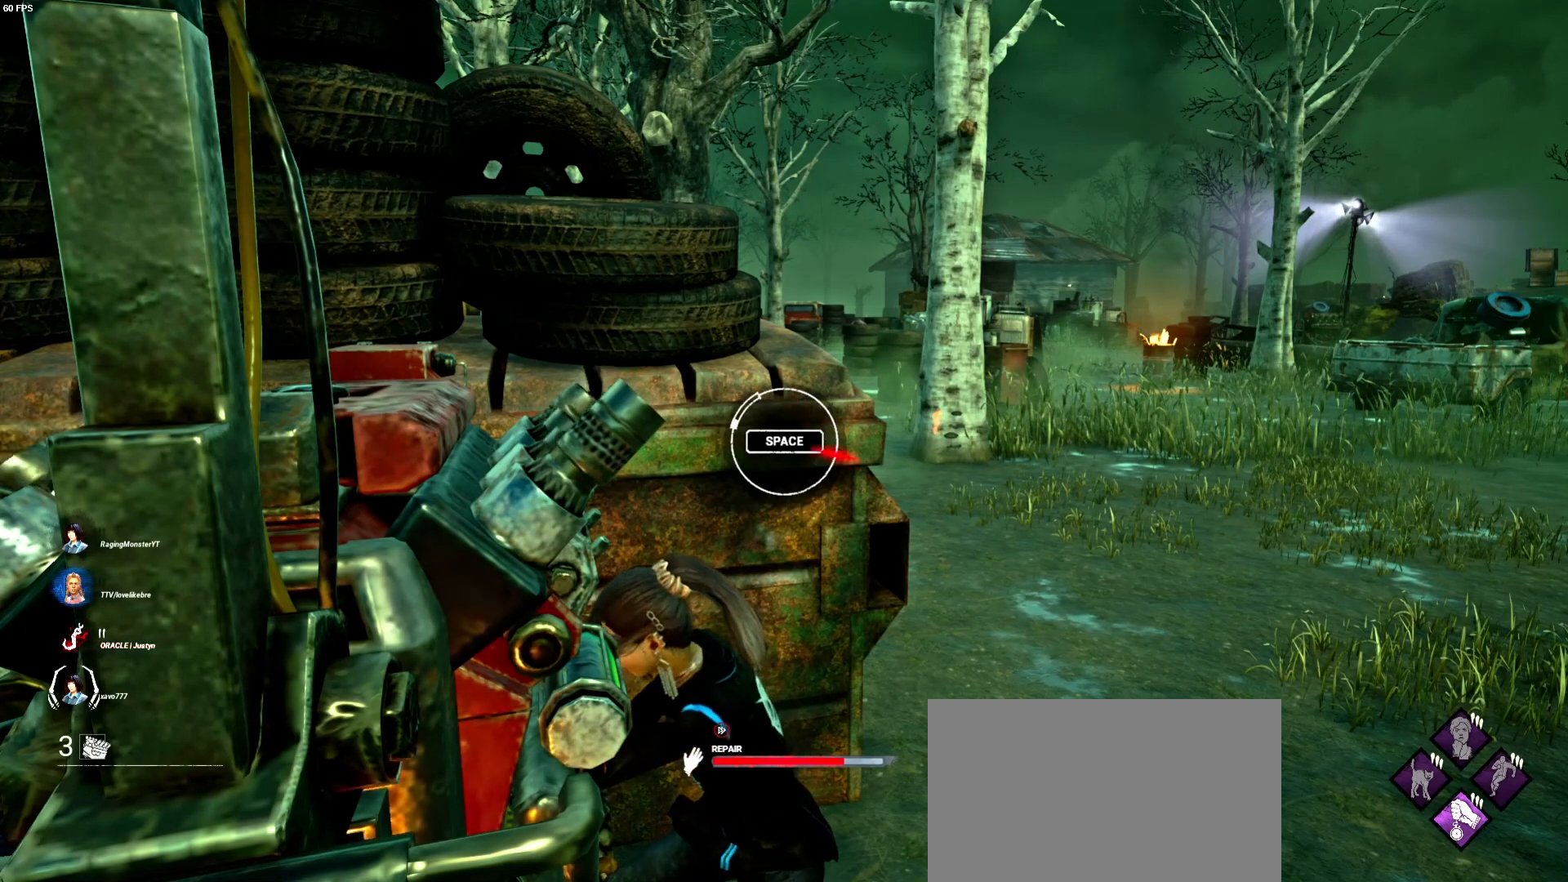
{"keys": [], "mouse": ["left"], "events": []}
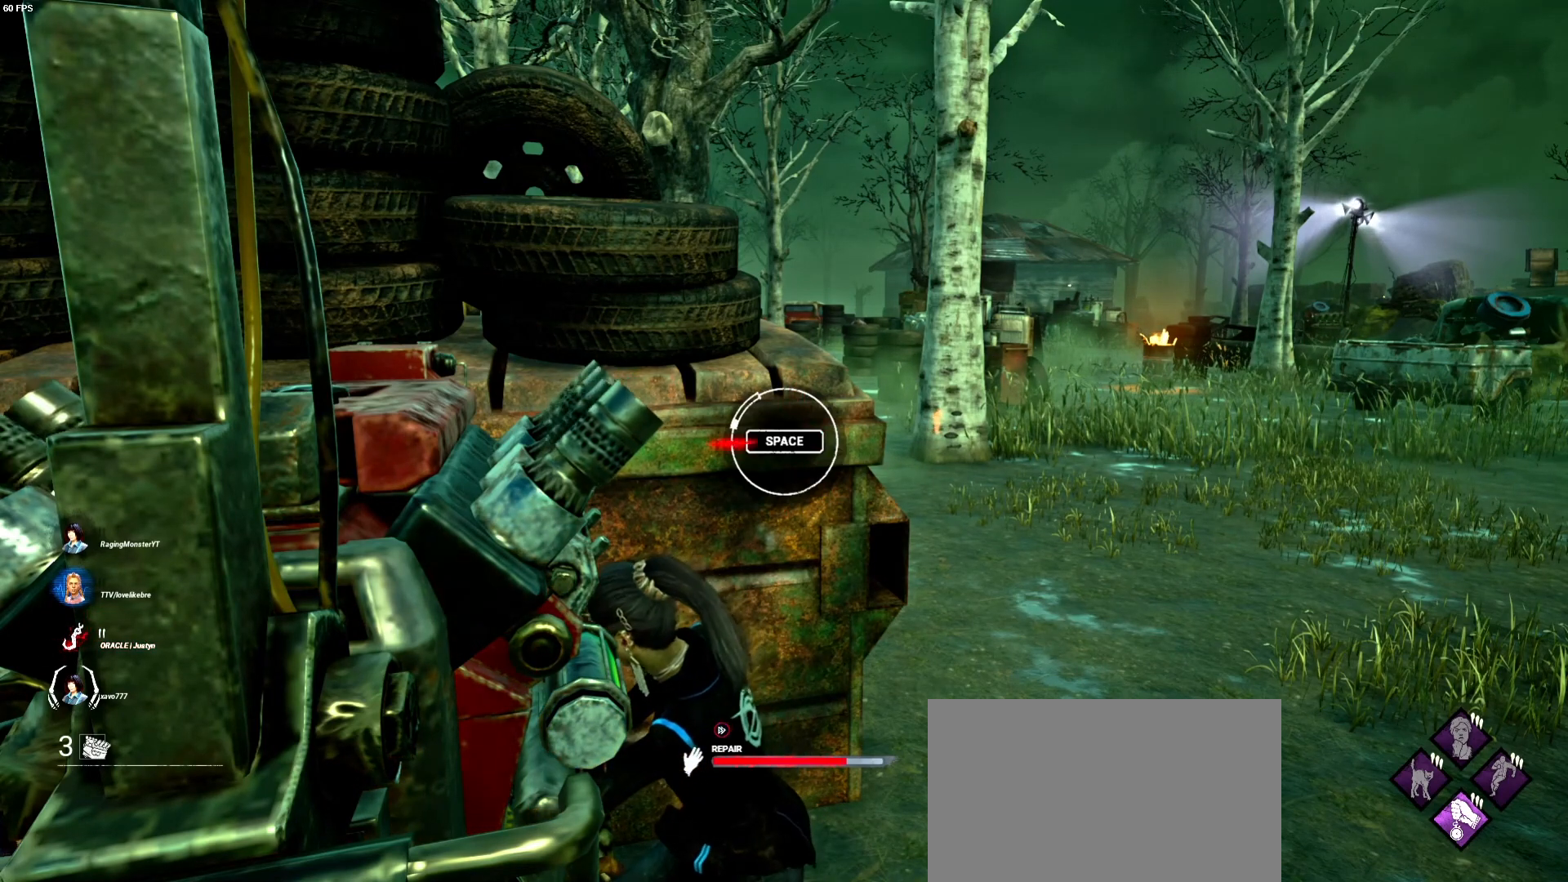
{"keys": [], "mouse": ["left"], "events": [[33, "space", "down"], [200, "space", "up"]]}
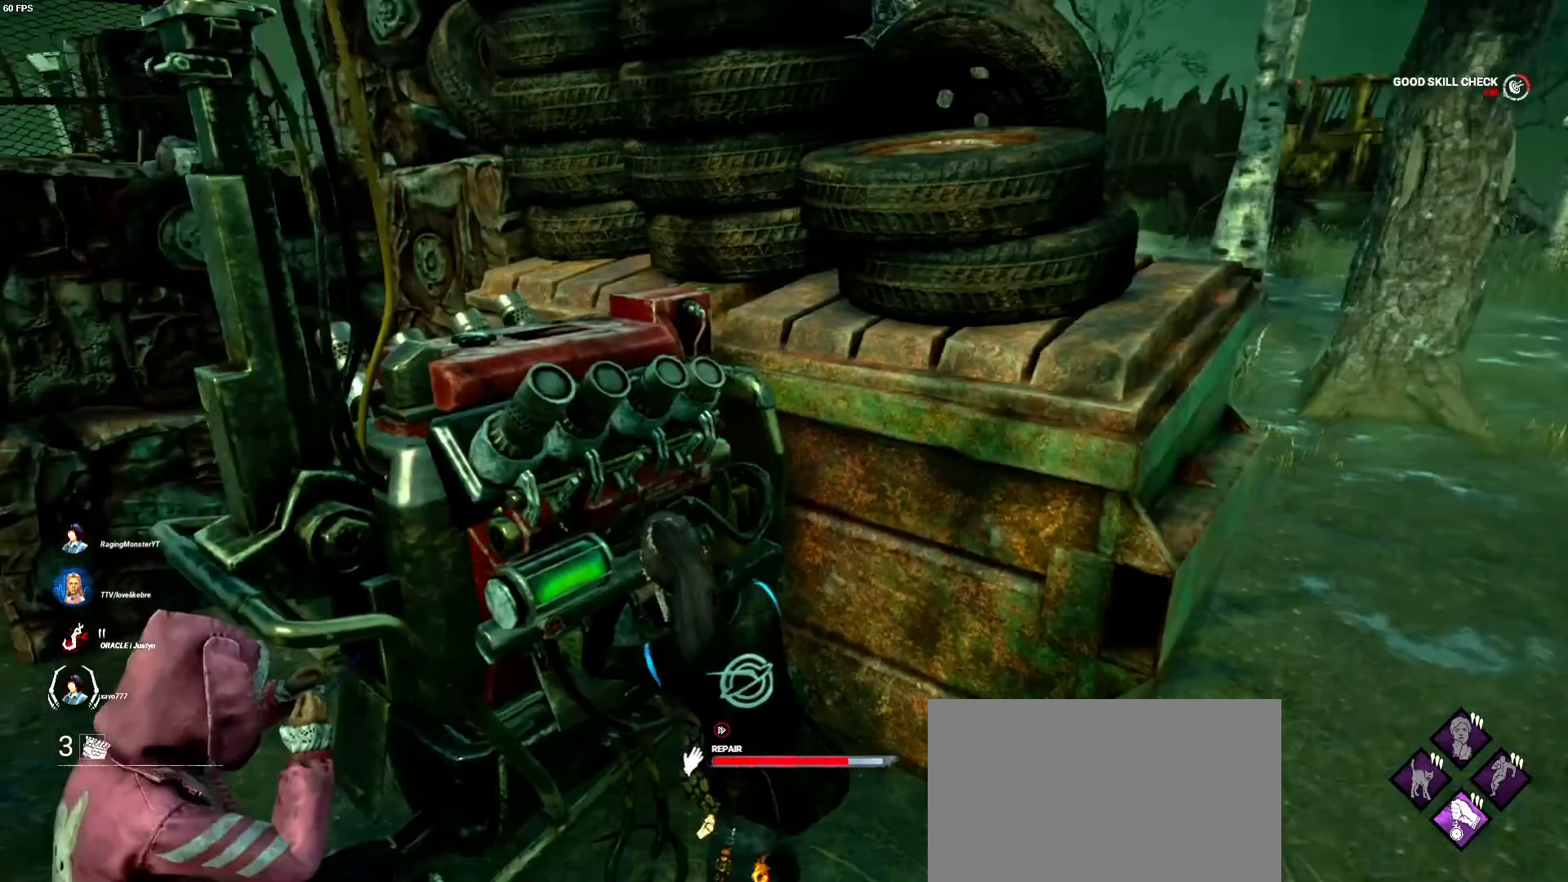
{"keys": [], "mouse": ["left"], "events": []}
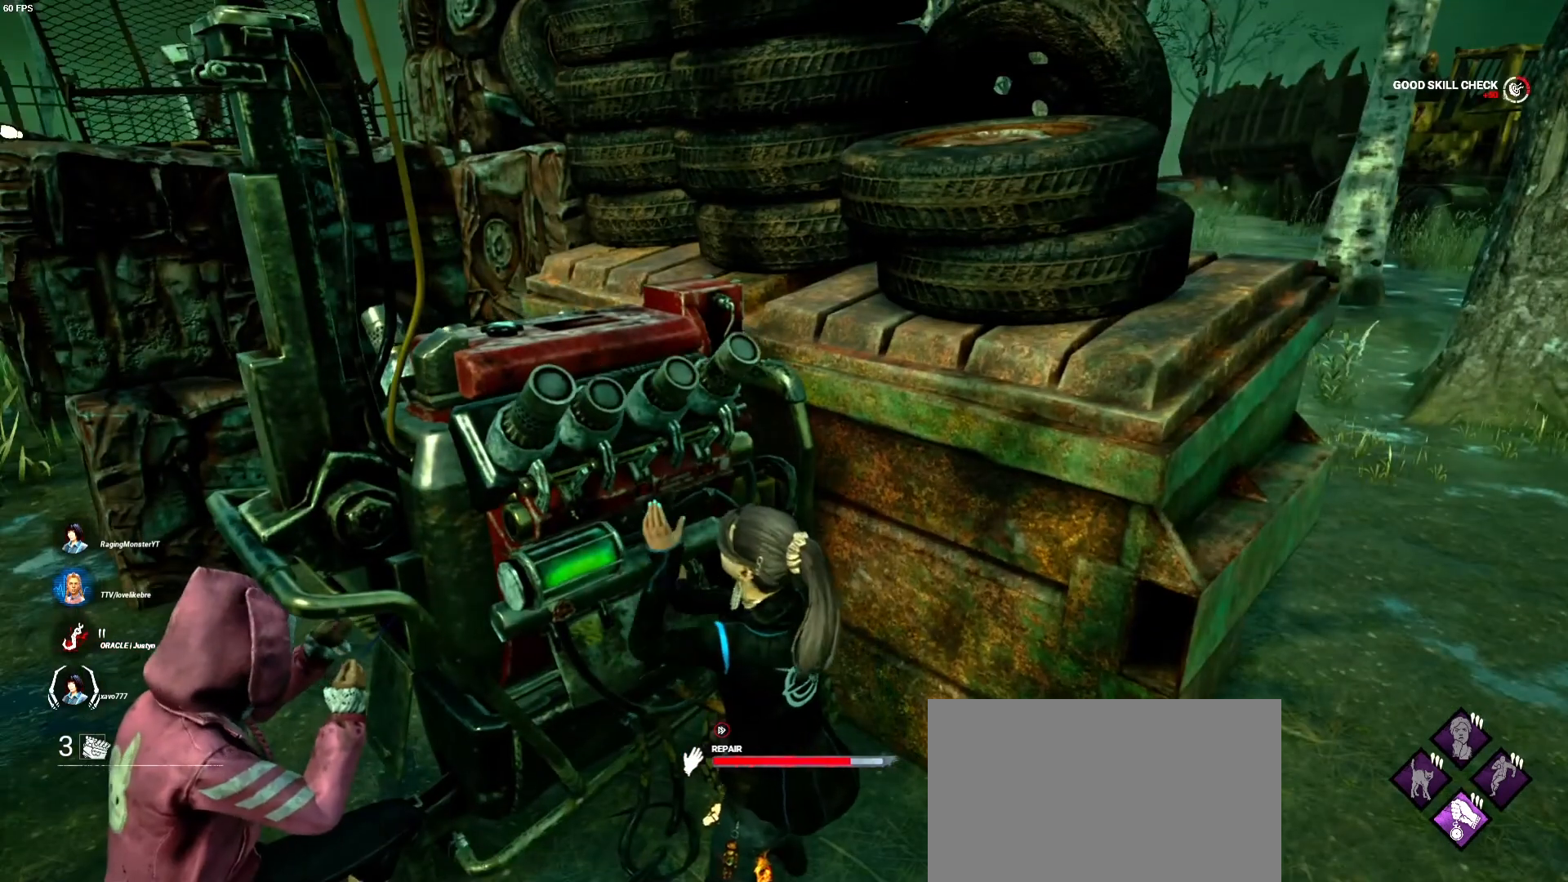
{"keys": [], "mouse": ["left"], "events": []}